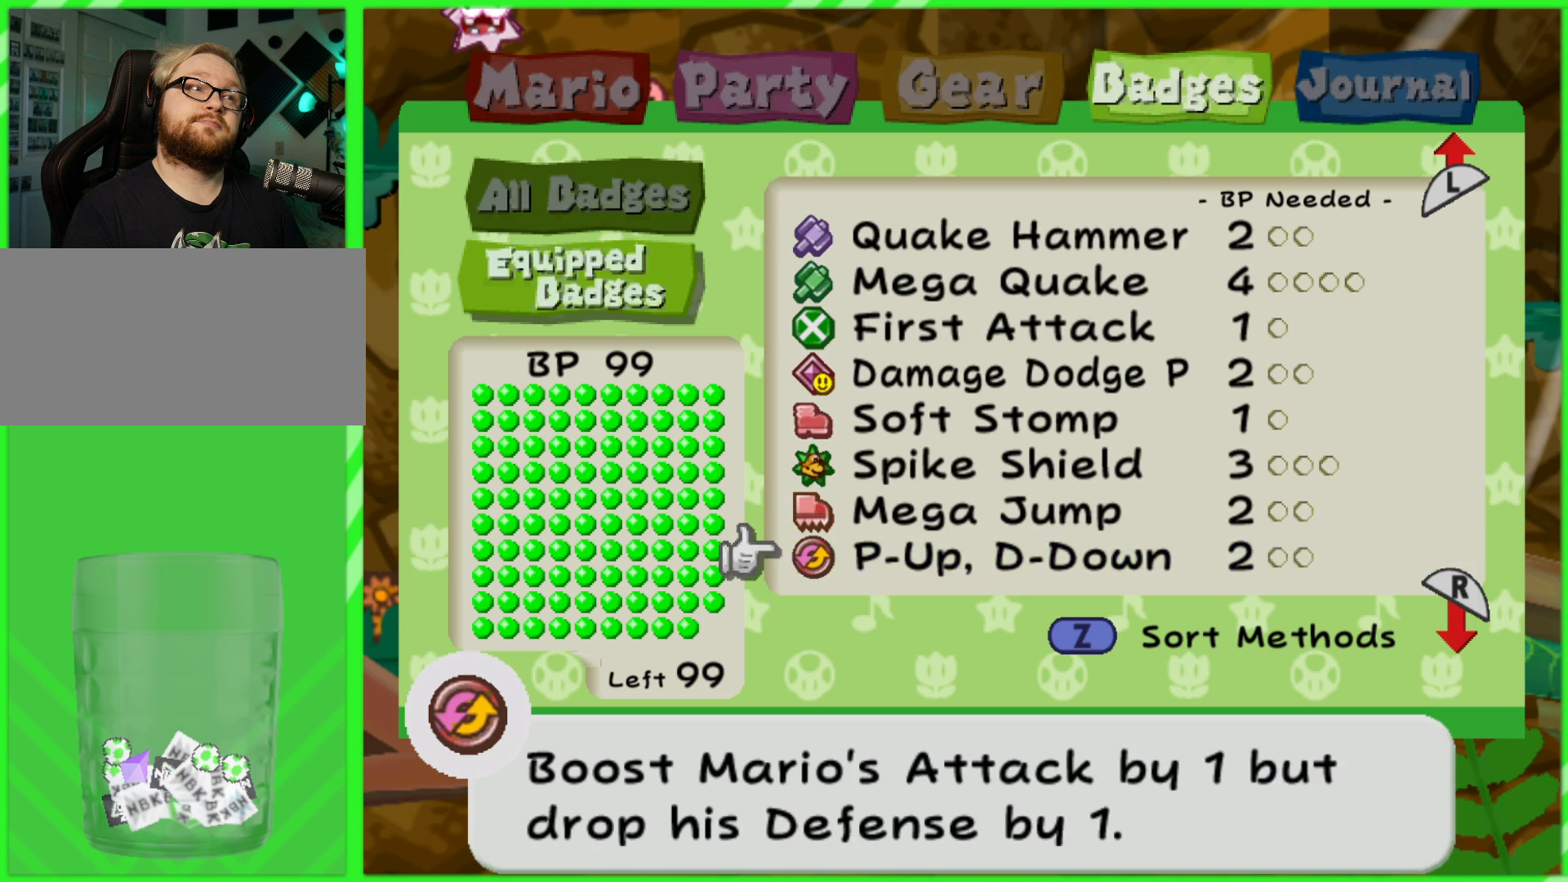
Gameplay with a controller (Nintendo layout); each line is a JSON object with the inputs held at the frame after it. "events" lists button and stick changes between this image and that frame as [ms after this image, input, new state], when the widget could be followed in between. Not read: L3 R3.
{"buttons": ["DPAD_DOWN"], "left_stick": "center", "right_stick": "center", "events": [[33, "A", "down"], [100, "A", "up"], [117, "DPAD_DOWN", "down"], [183, "DPAD_DOWN", "up"], [200, "A", "down"], [283, "A", "up"], [283, "DPAD_DOWN", "down"], [350, "DPAD_DOWN", "up"], [383, "A", "down"], [450, "A", "up"], [450, "DPAD_DOWN", "down"]]}
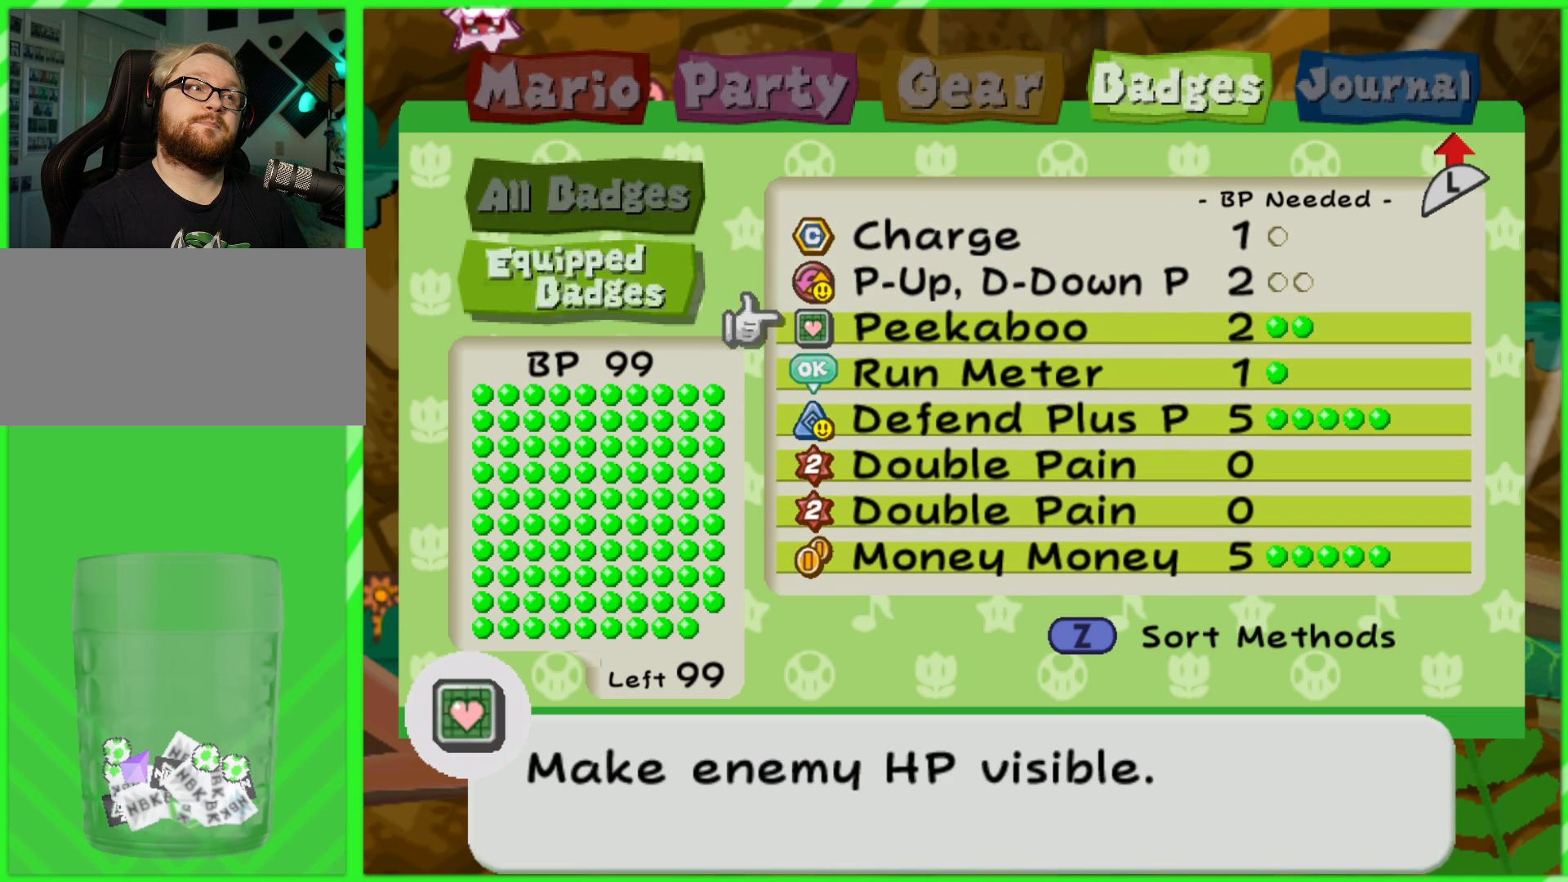
{"buttons": ["A"], "left_stick": "center", "right_stick": "center", "events": [[17, "DPAD_DOWN", "up"], [67, "A", "down"], [133, "A", "up"], [133, "DPAD_DOWN", "down"], [217, "DPAD_DOWN", "up"], [250, "A", "down"], [333, "DPAD_DOWN", "down"], [350, "A", "up"], [433, "DPAD_DOWN", "up"], [467, "A", "down"]]}
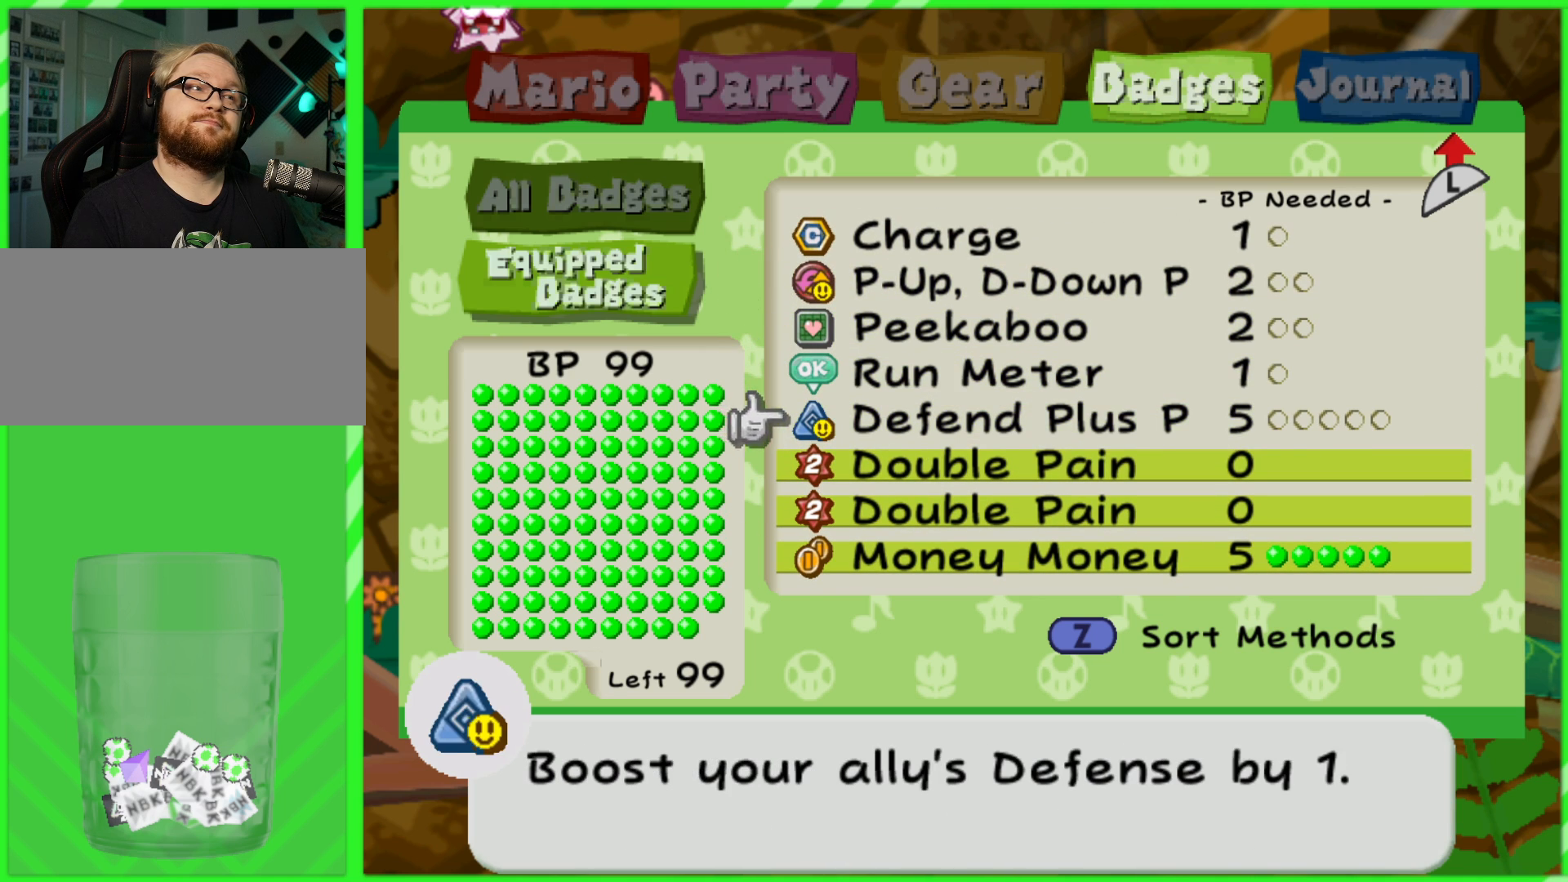
{"buttons": [], "left_stick": "center", "right_stick": "center", "events": [[50, "A", "up"], [50, "DPAD_DOWN", "down"], [150, "DPAD_DOWN", "up"], [167, "A", "down"], [250, "A", "up"], [267, "DPAD_DOWN", "down"], [350, "DPAD_DOWN", "up"]]}
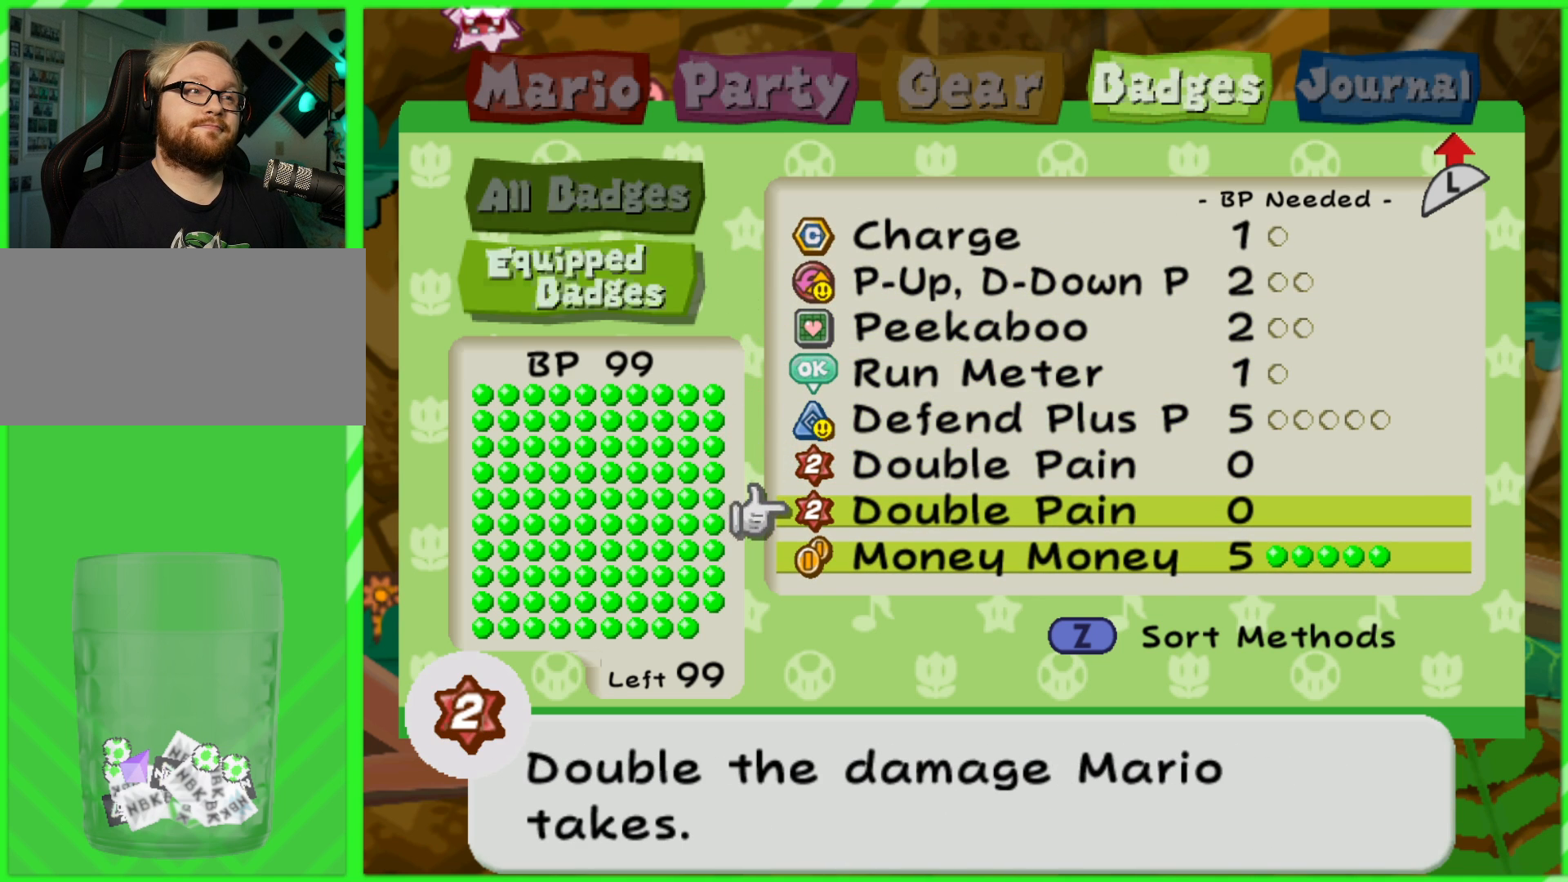
{"buttons": [], "left_stick": "center", "right_stick": "center", "events": [[133, "DPAD_DOWN", "down"], [233, "DPAD_DOWN", "up"], [400, "DPAD_UP", "down"], [500, "DPAD_UP", "up"]]}
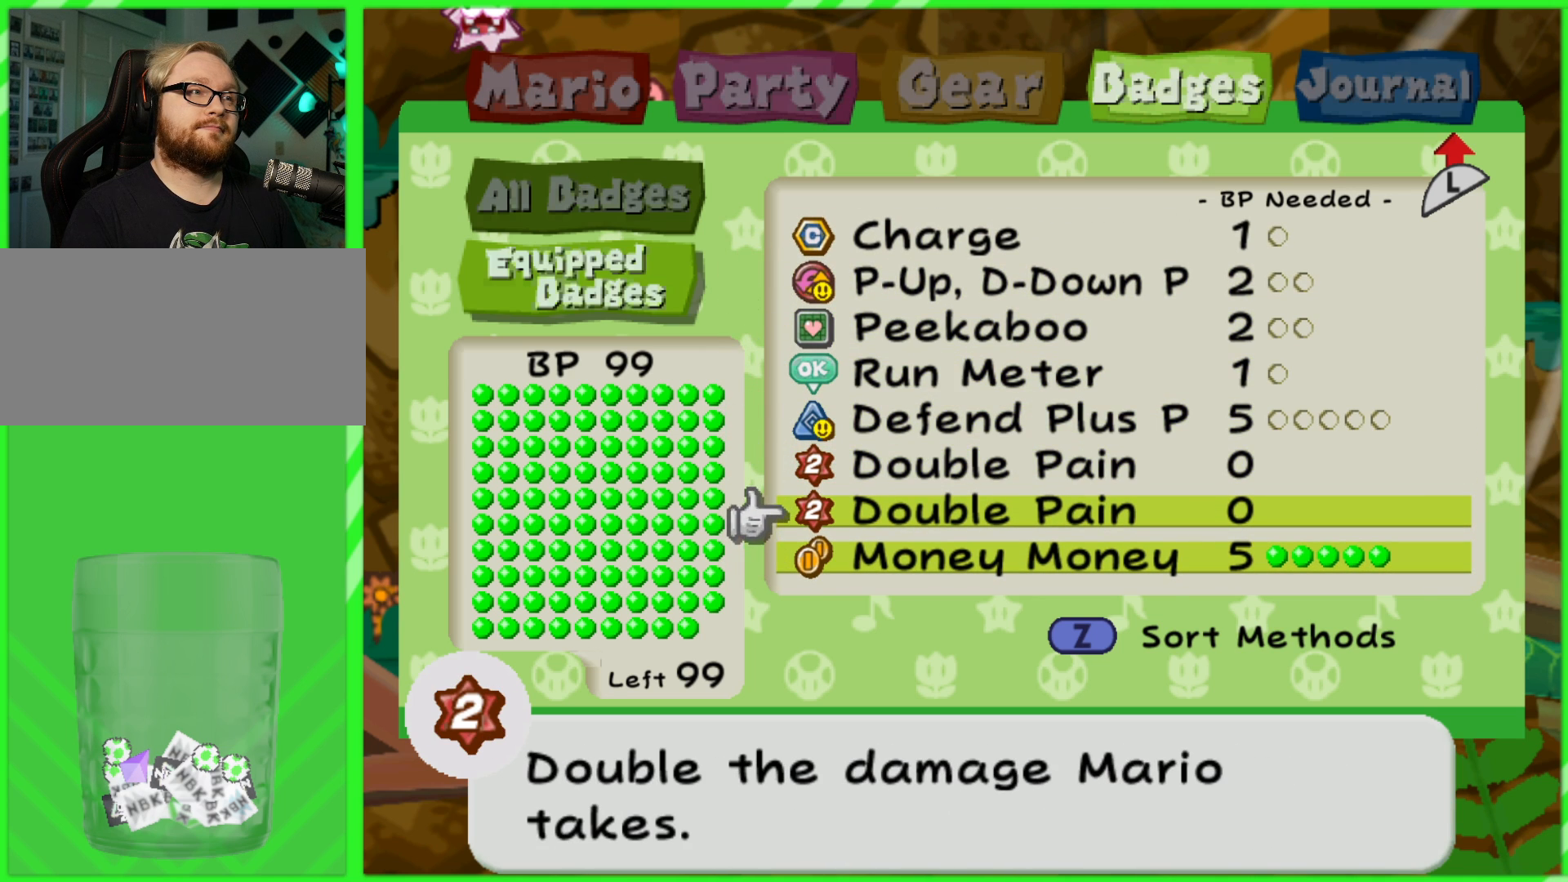
{"buttons": ["DPAD_DOWN"], "left_stick": "center", "right_stick": "center", "events": [[67, "DPAD_UP", "down"], [117, "DPAD_UP", "up"], [267, "A", "down"], [317, "A", "up"], [317, "DPAD_DOWN", "down"], [383, "DPAD_DOWN", "up"], [450, "DPAD_DOWN", "down"]]}
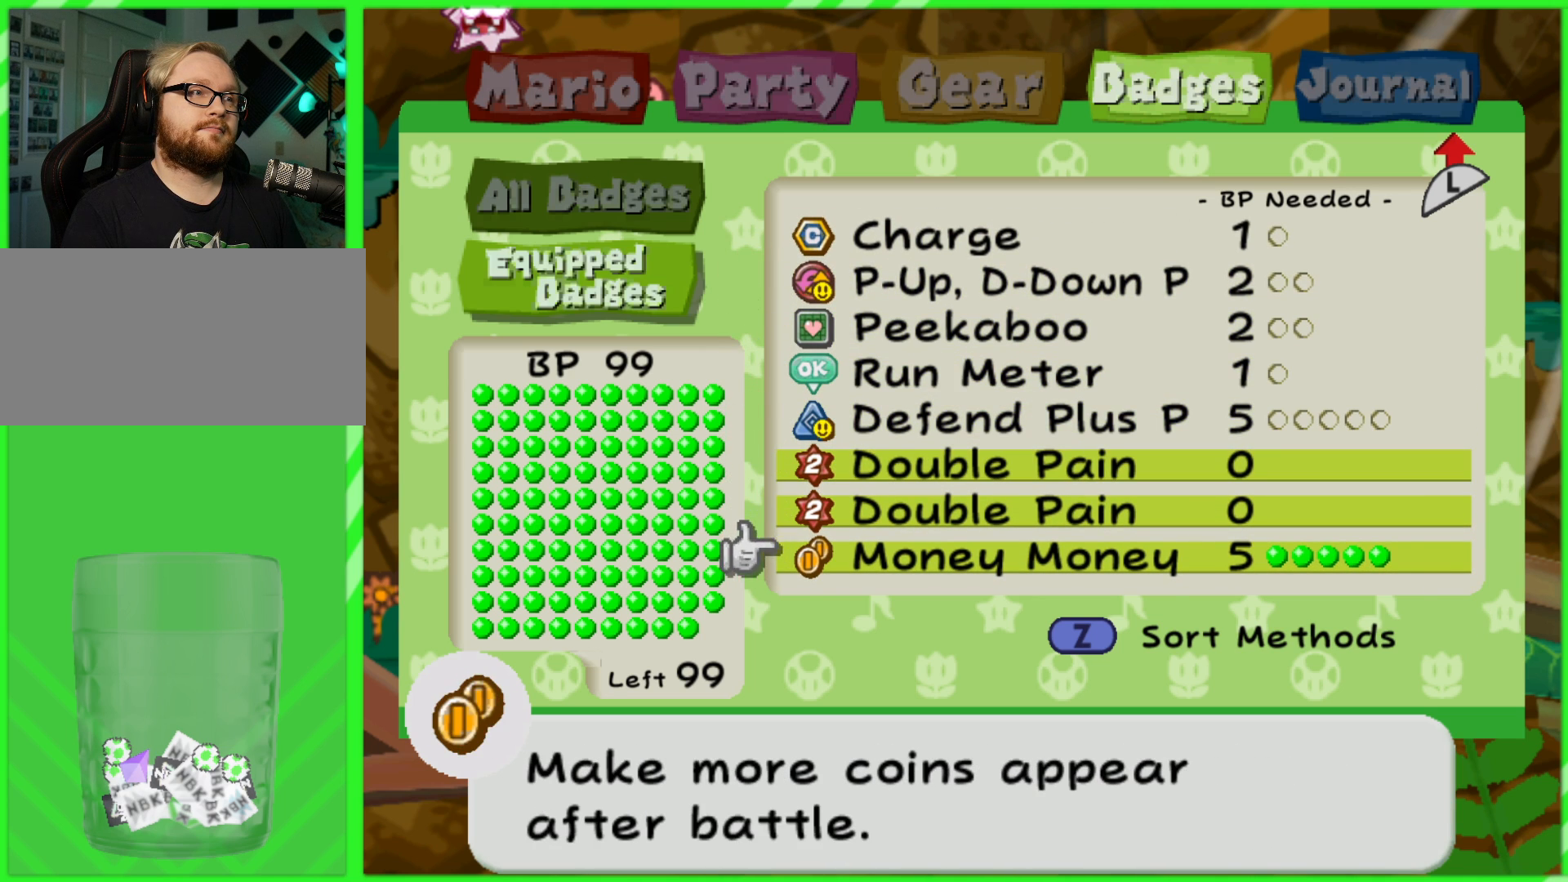
{"buttons": [], "left_stick": "center", "right_stick": "center", "events": [[17, "DPAD_DOWN", "up"], [133, "A", "down"], [200, "A", "up"], [250, "DPAD_UP", "down"], [300, "DPAD_UP", "up"]]}
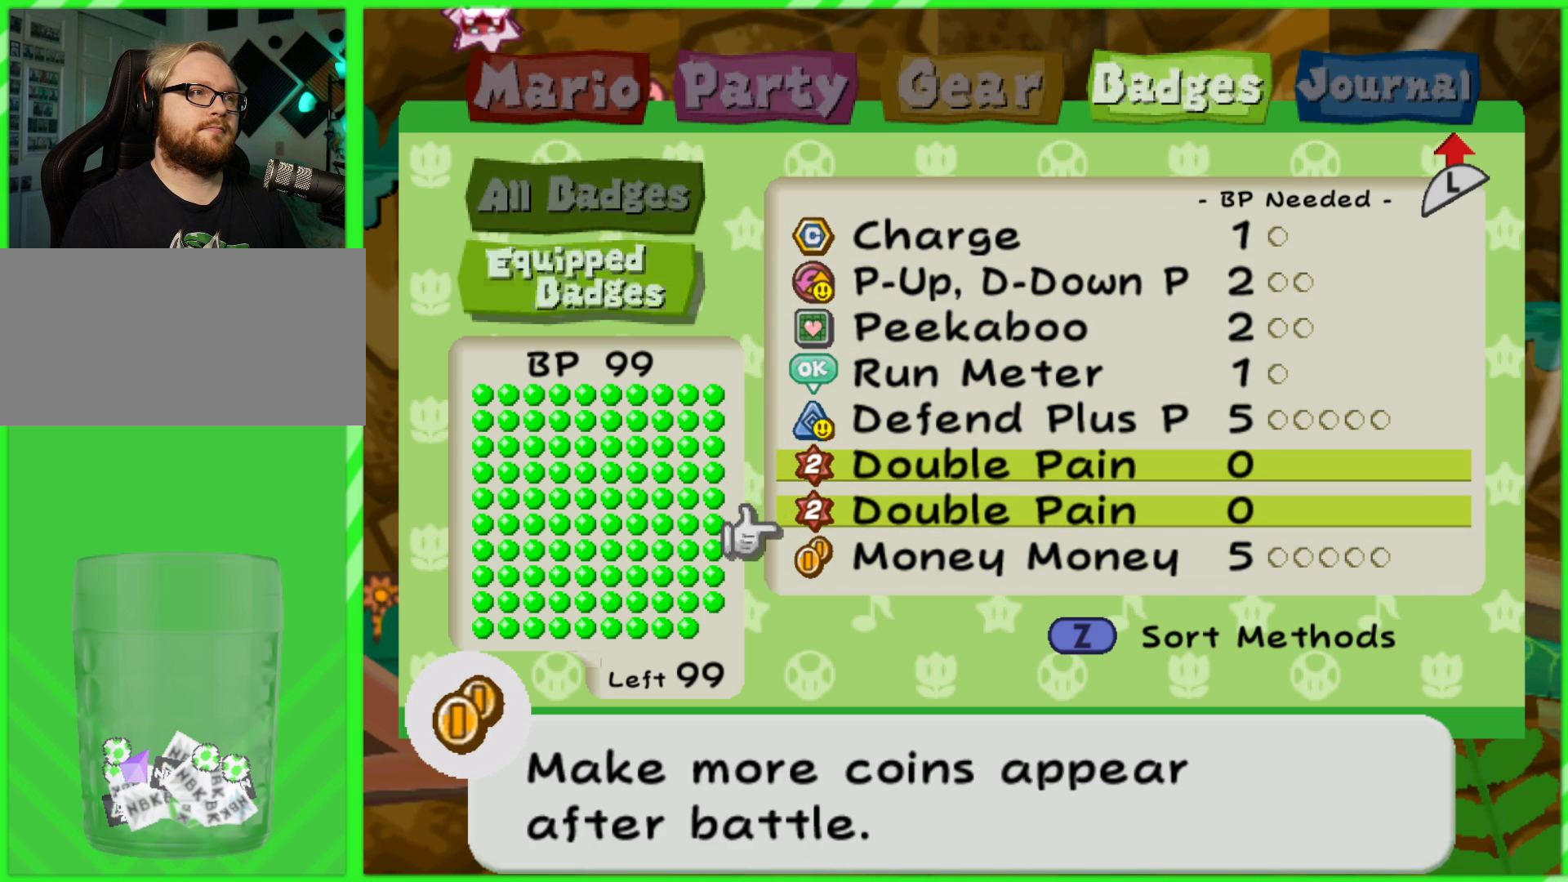
{"buttons": [], "left_stick": "center", "right_stick": "center", "events": [[17, "DPAD_DOWN", "down"], [100, "DPAD_DOWN", "up"], [200, "DPAD_DOWN", "down"], [317, "DPAD_DOWN", "up"]]}
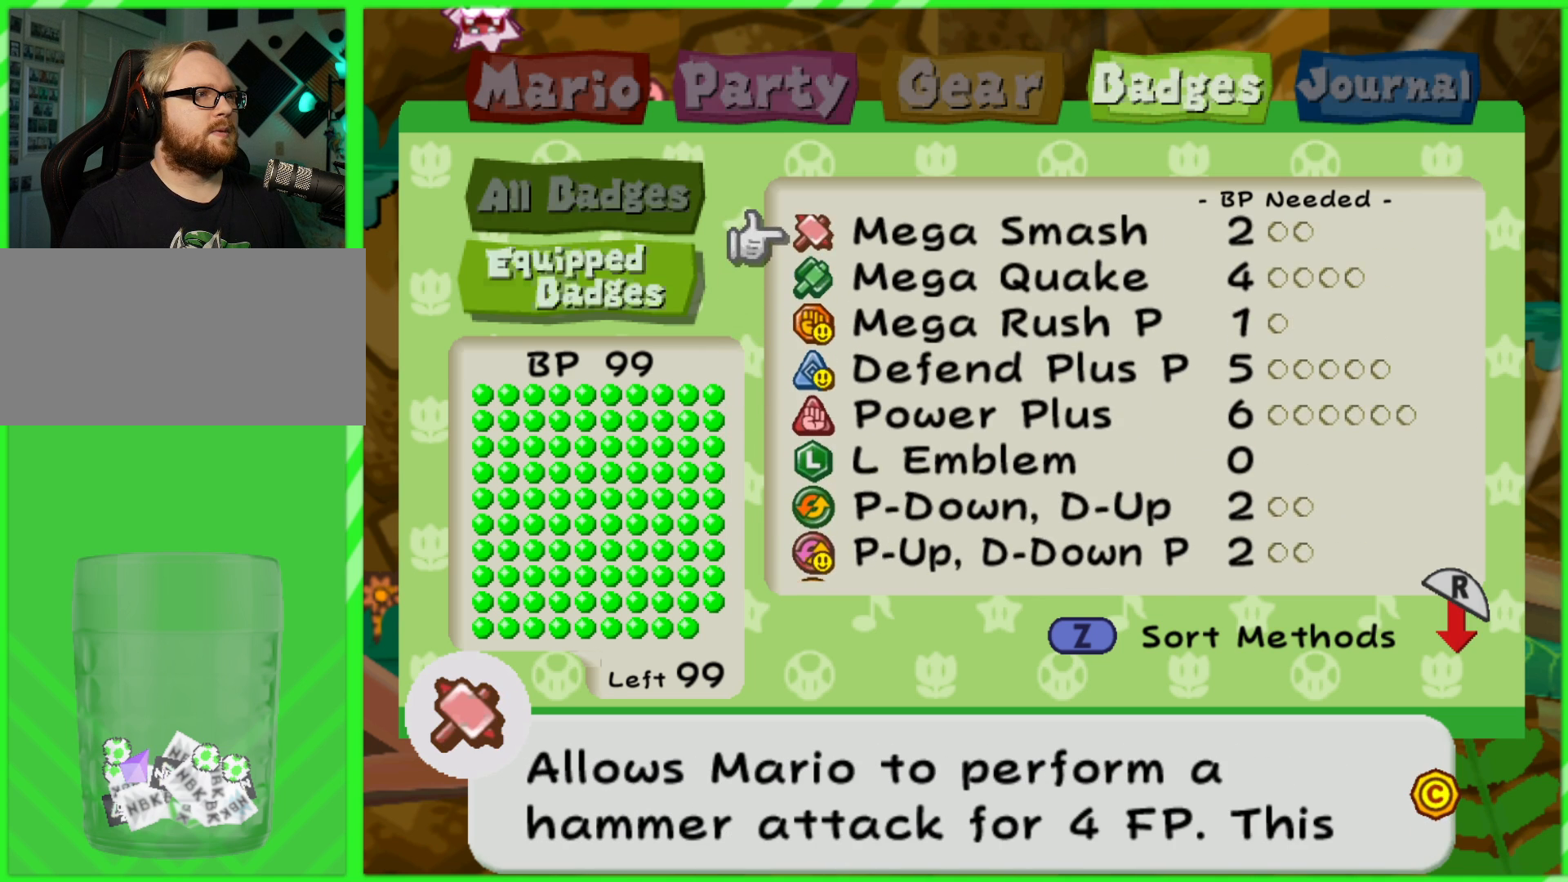
{"buttons": [], "left_stick": "center", "right_stick": "center", "events": [[400, "B", "down"], [467, "B", "up"]]}
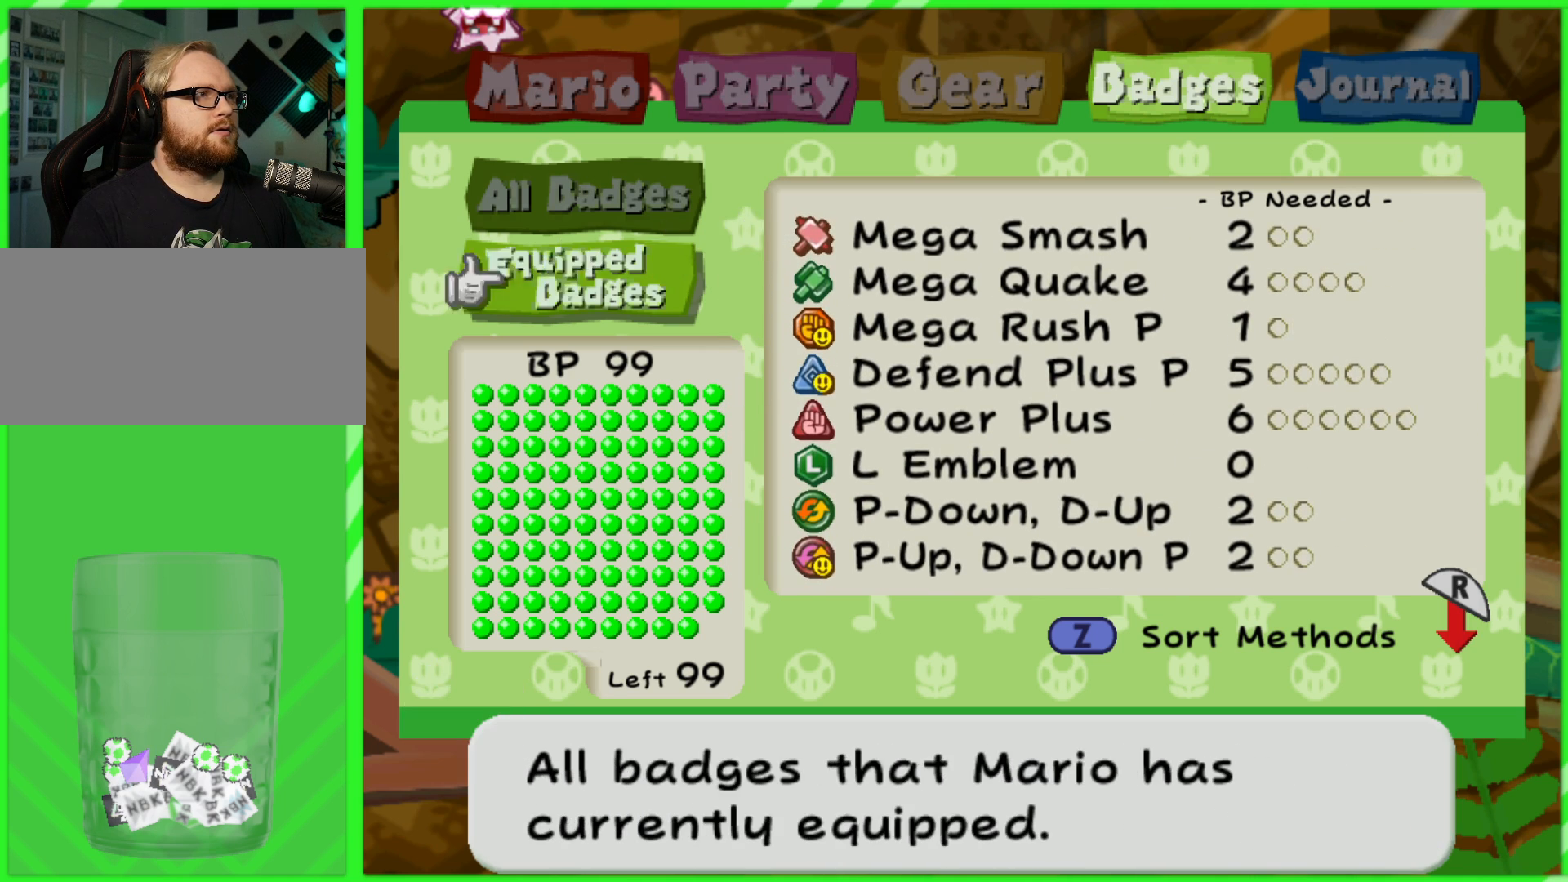
{"buttons": [], "left_stick": "center", "right_stick": "center", "events": [[150, "DPAD_UP", "down"], [233, "DPAD_UP", "up"], [367, "A", "down"], [450, "A", "up"]]}
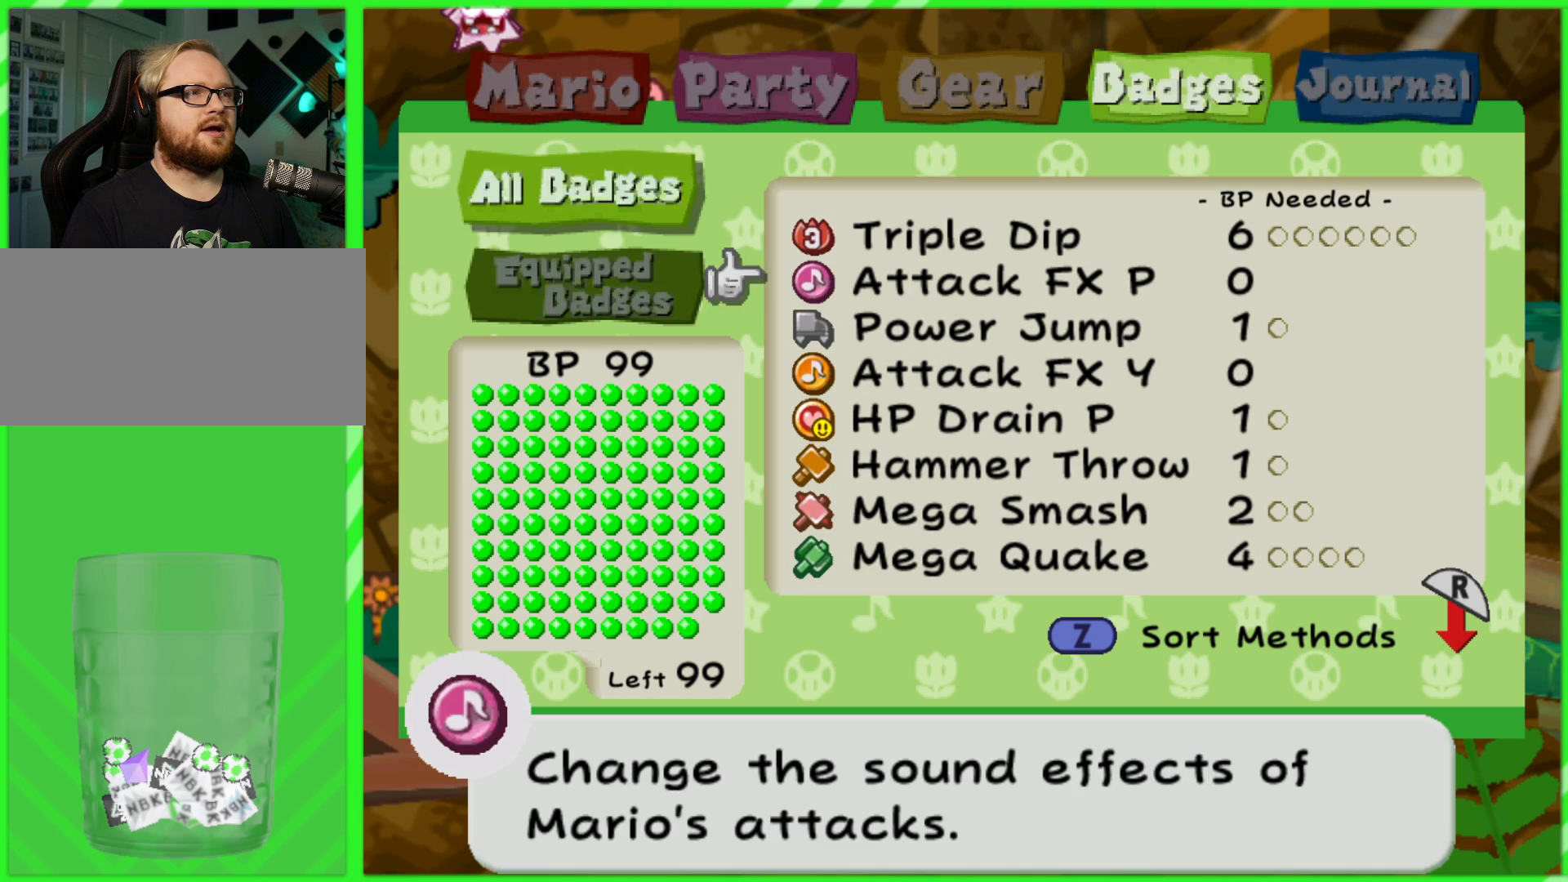
{"buttons": ["DPAD_DOWN"], "left_stick": "center", "right_stick": "center", "events": [[133, "DPAD_DOWN", "down"], [217, "DPAD_DOWN", "up"], [300, "DPAD_DOWN", "down"], [367, "DPAD_DOWN", "up"], [450, "DPAD_DOWN", "down"]]}
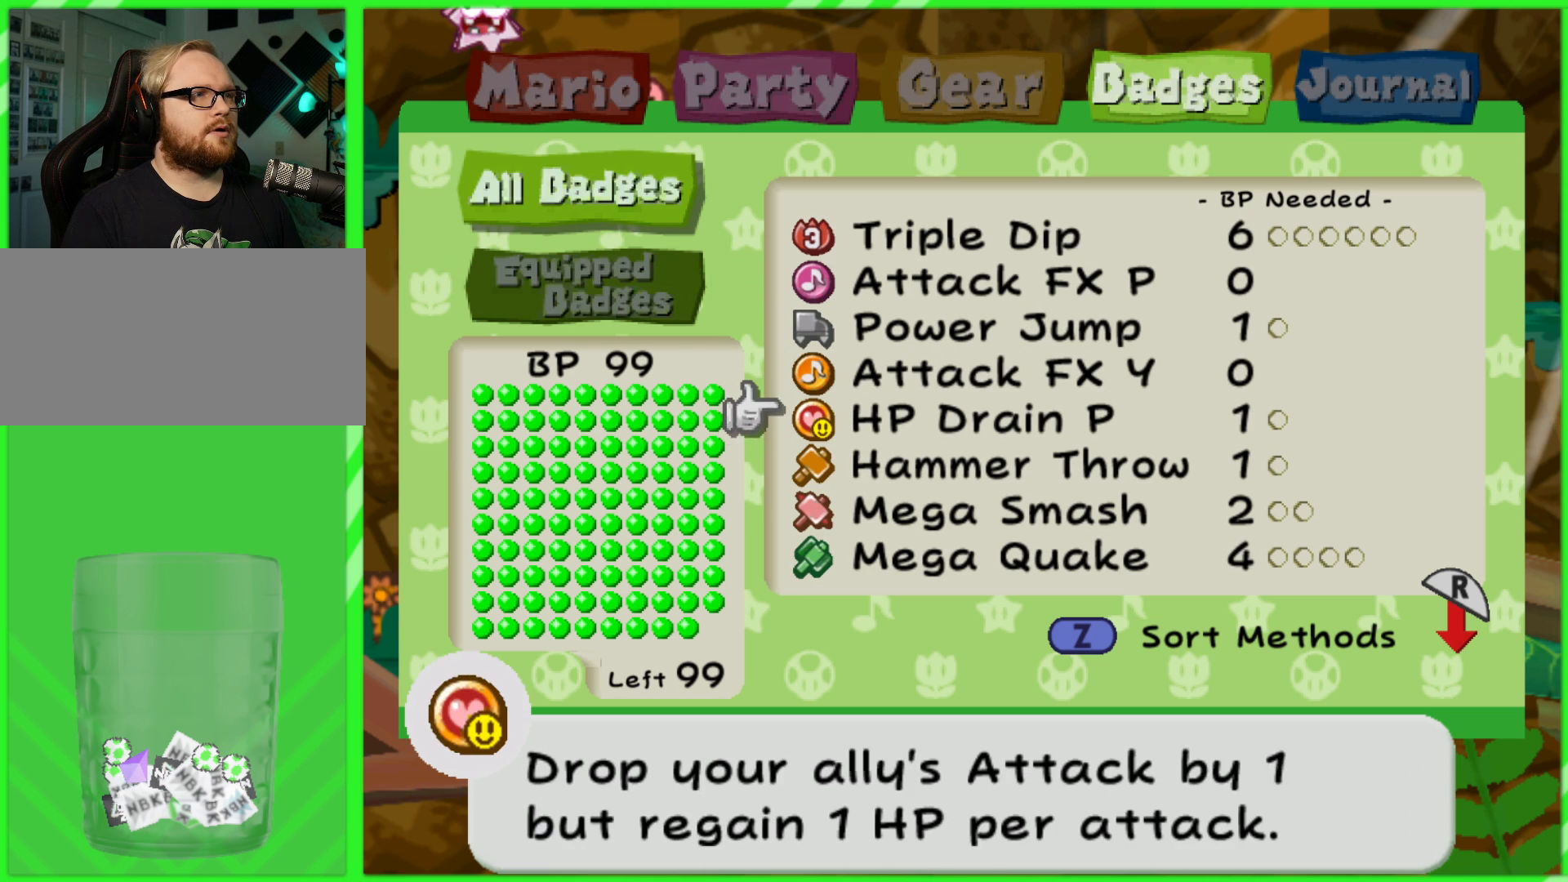
{"buttons": ["DPAD_UP"], "left_stick": "center", "right_stick": "center", "events": [[17, "DPAD_DOWN", "up"], [100, "DPAD_DOWN", "down"], [183, "DPAD_DOWN", "up"], [367, "A", "down"], [467, "DPAD_UP", "down"], [483, "A", "up"]]}
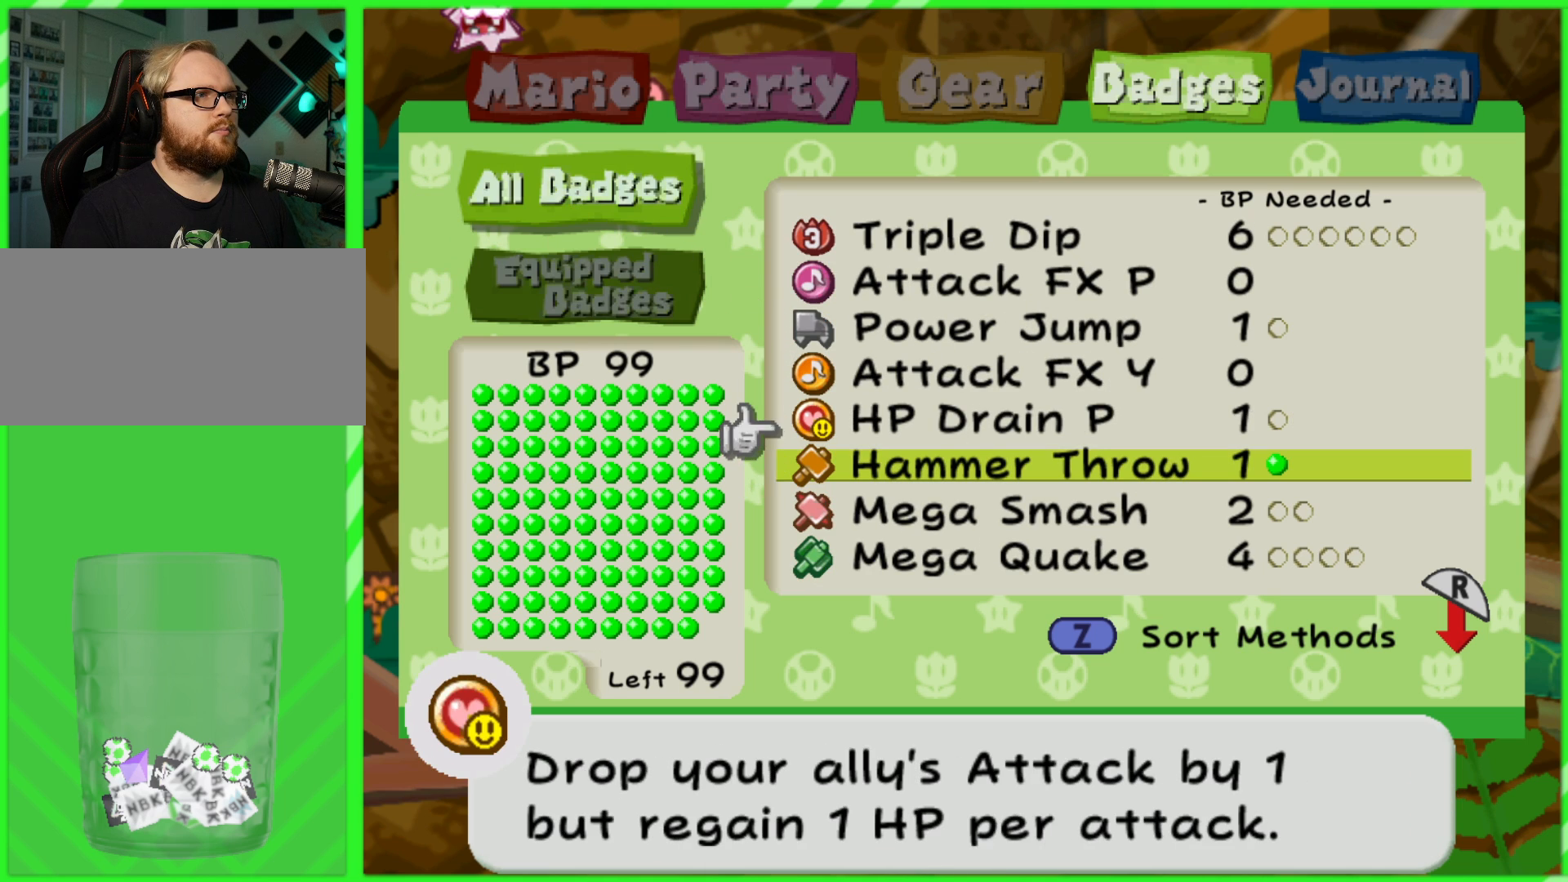
{"buttons": ["A"], "left_stick": "center", "right_stick": "center", "events": [[50, "DPAD_UP", "up"], [83, "A", "down"], [150, "DPAD_UP", "down"], [167, "A", "up"], [233, "DPAD_UP", "up"], [267, "A", "down"], [333, "DPAD_UP", "down"], [350, "A", "up"], [417, "DPAD_UP", "up"], [450, "A", "down"]]}
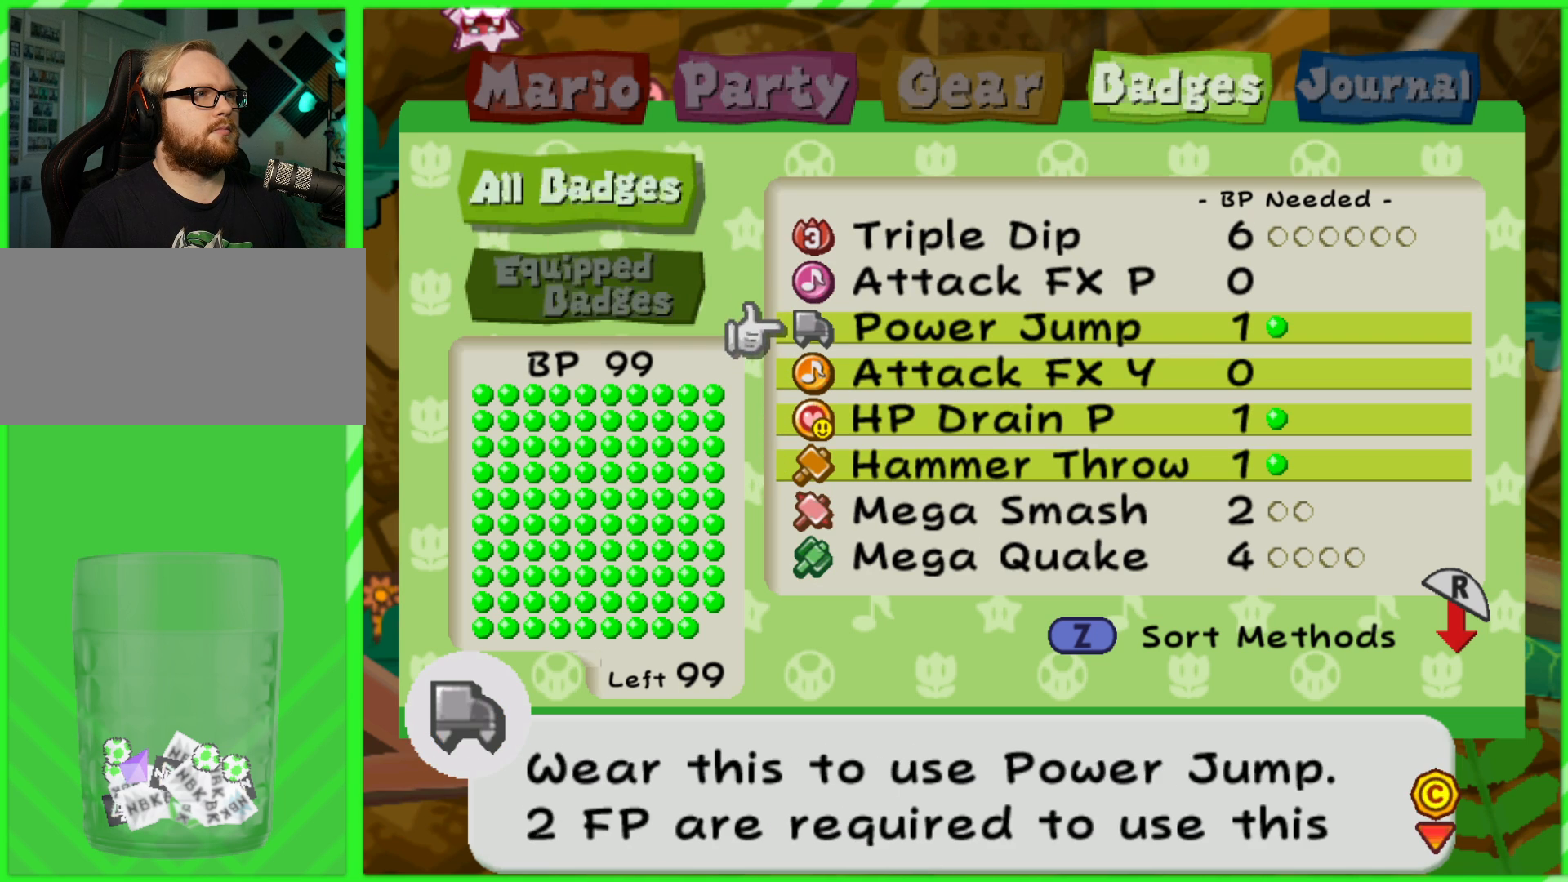
{"buttons": [], "left_stick": "center", "right_stick": "center", "events": [[33, "A", "up"], [33, "DPAD_UP", "down"], [117, "DPAD_UP", "up"], [133, "A", "down"], [217, "A", "up"], [217, "DPAD_UP", "down"], [300, "DPAD_UP", "up"], [317, "A", "down"], [417, "A", "up"]]}
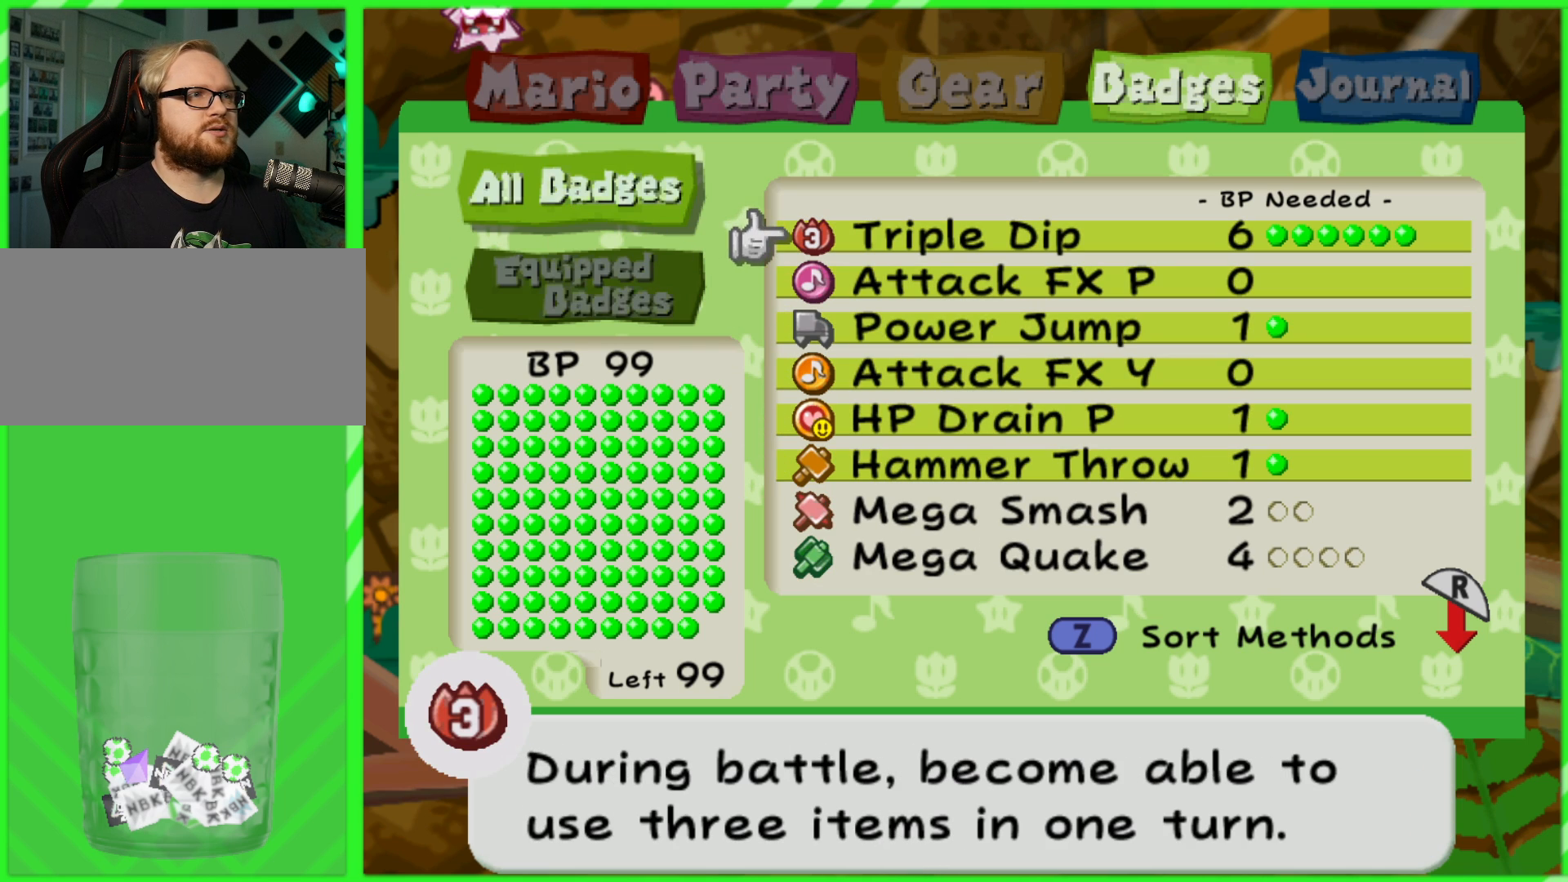
{"buttons": [], "left_stick": "center", "right_stick": "center", "events": []}
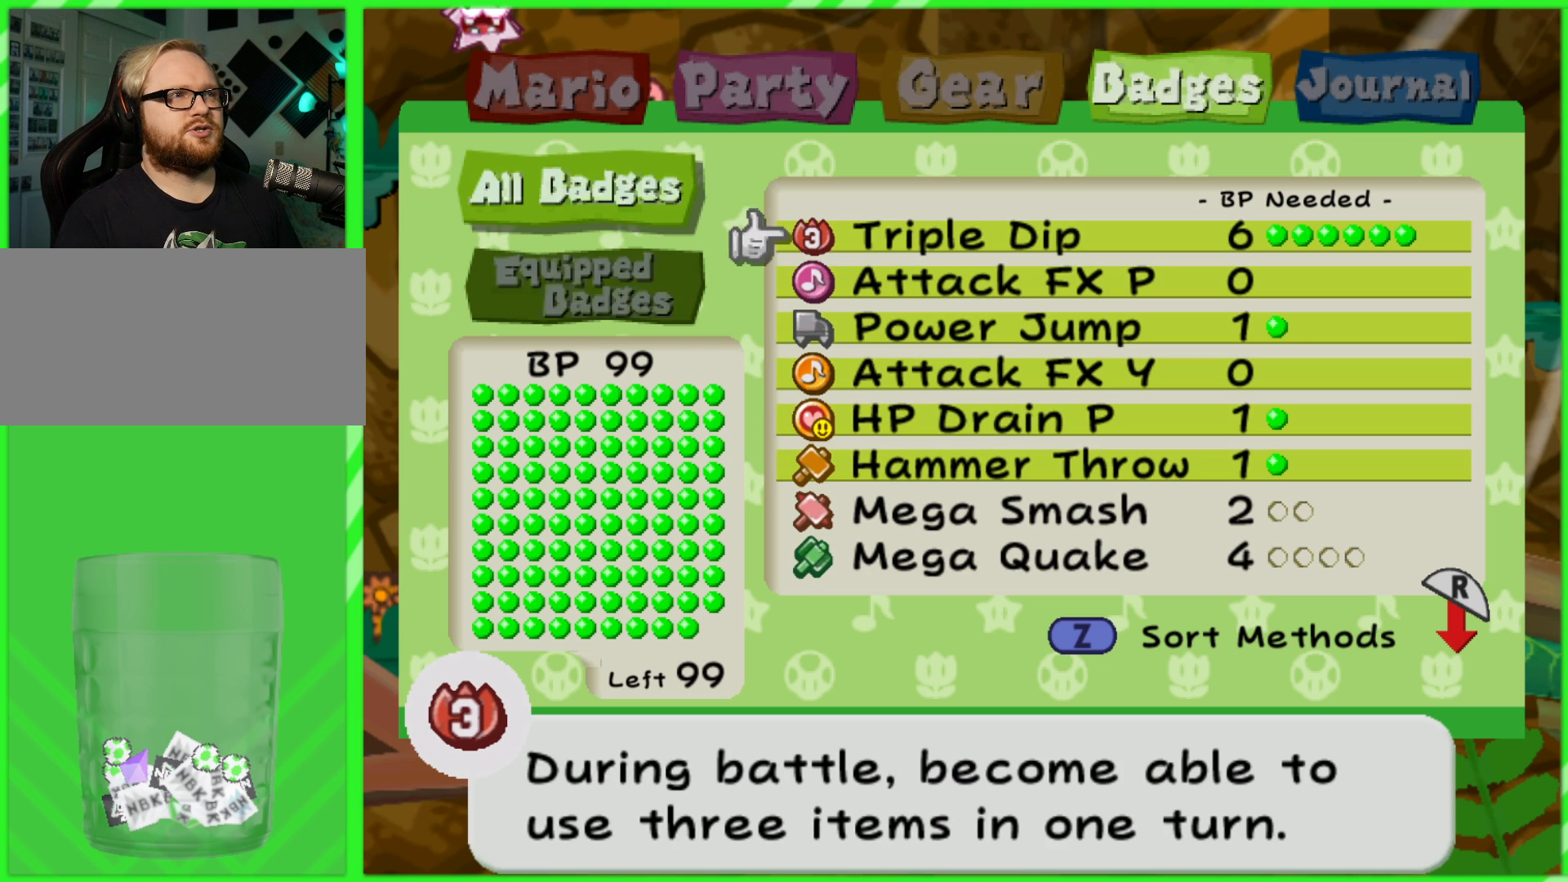
{"buttons": [], "left_stick": "center", "right_stick": "center", "events": []}
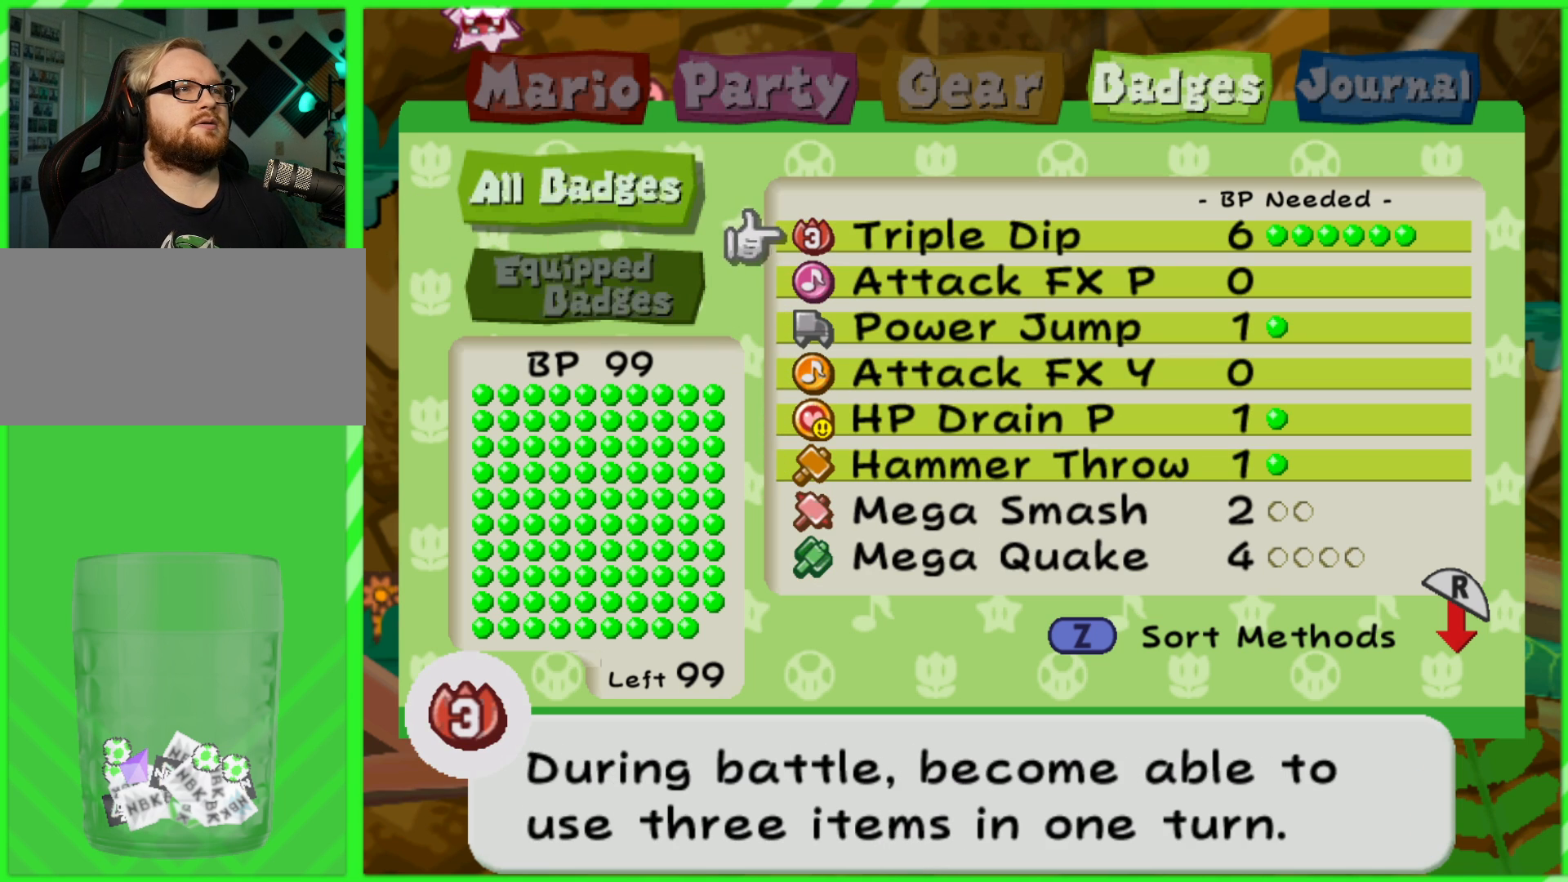
{"buttons": [], "left_stick": "center", "right_stick": "center", "events": [[350, "B", "down"], [417, "B", "up"]]}
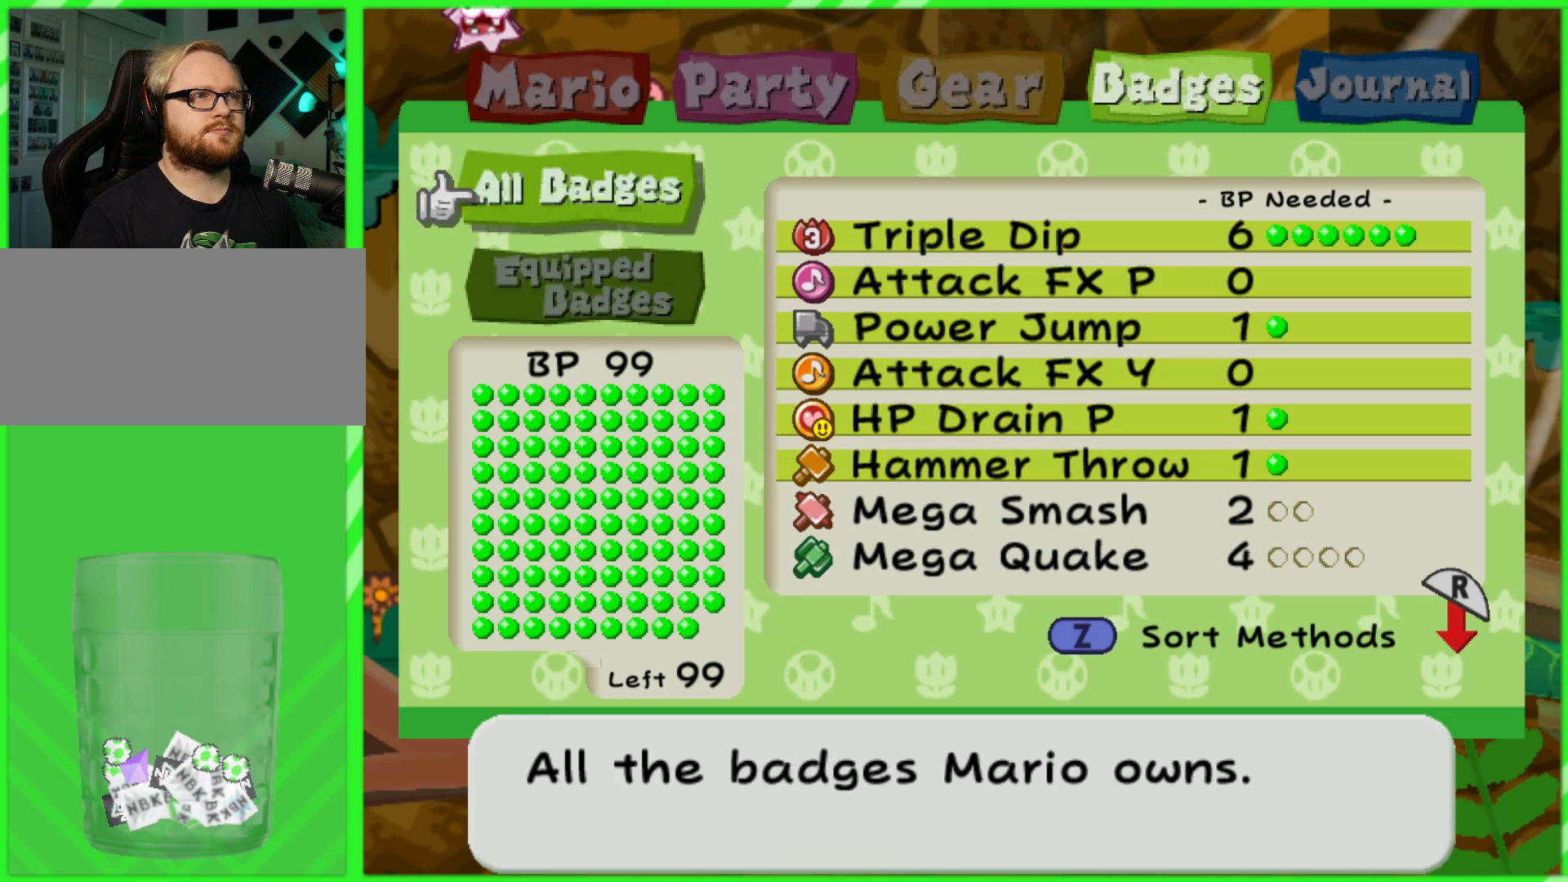
{"buttons": [], "left_stick": "center", "right_stick": "center", "events": [[200, "B", "down"], [250, "B", "up"]]}
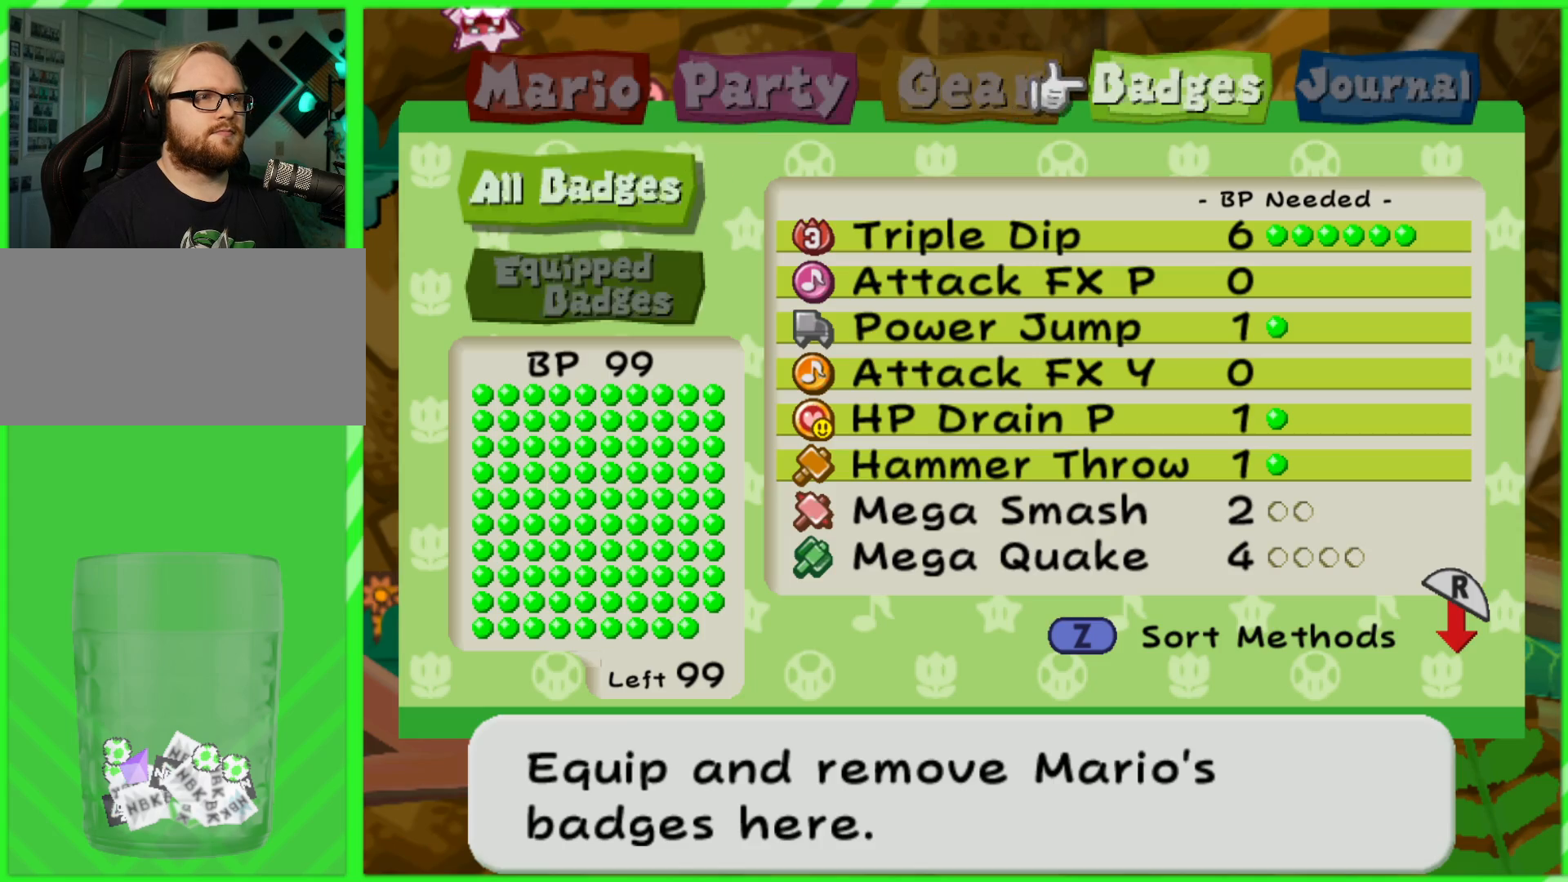
{"buttons": [], "left_stick": "center", "right_stick": "center", "events": [[133, "B", "down"], [200, "B", "up"]]}
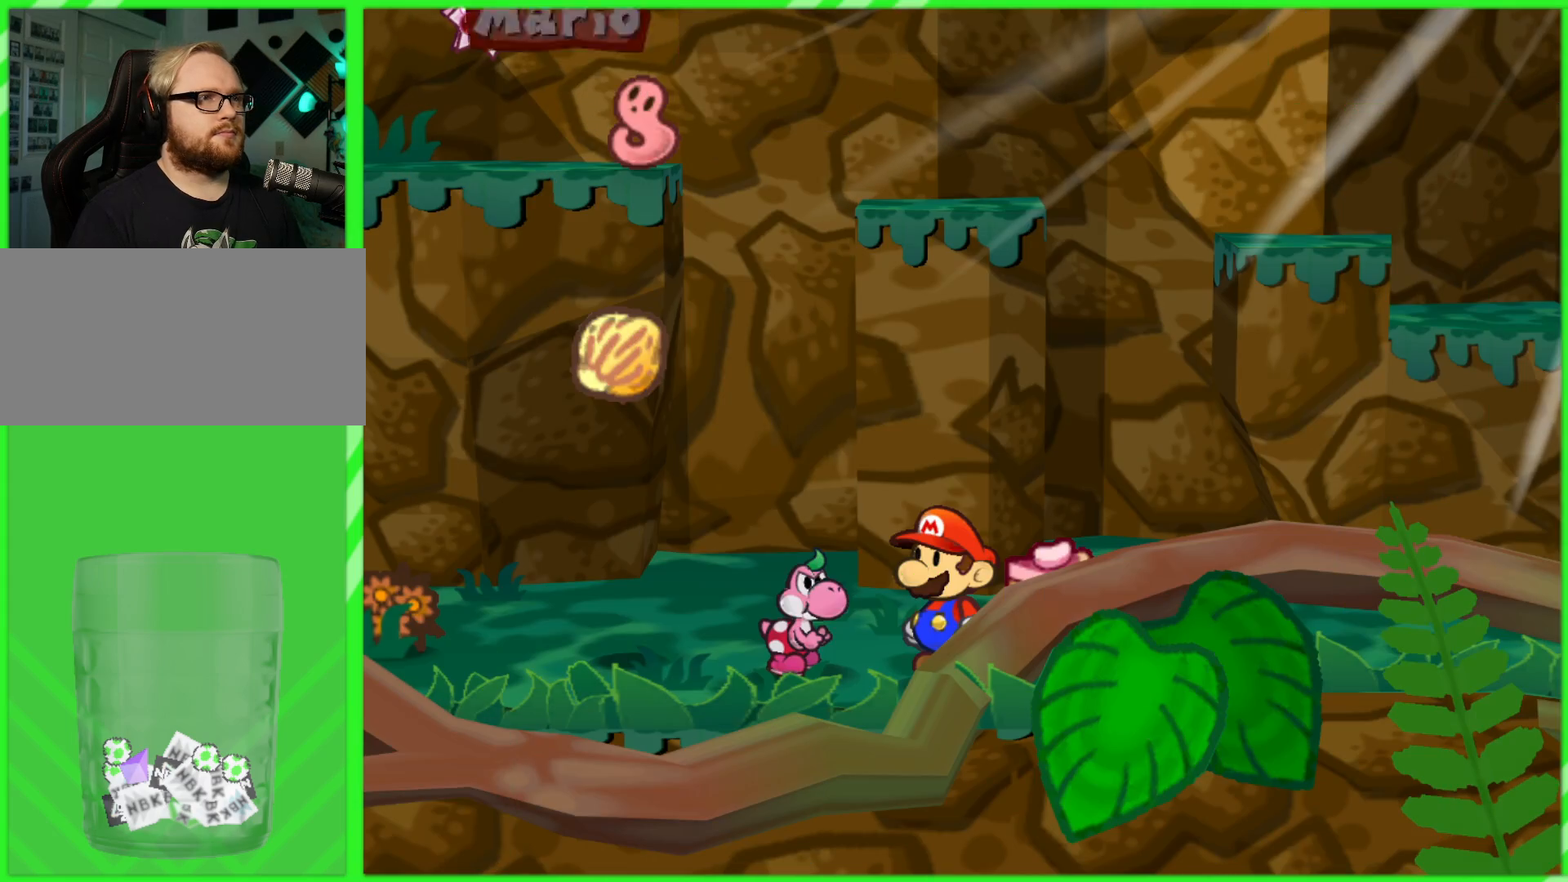
{"buttons": [], "left_stick": "right", "right_stick": "center", "events": [[333, "left_stick", "right"]]}
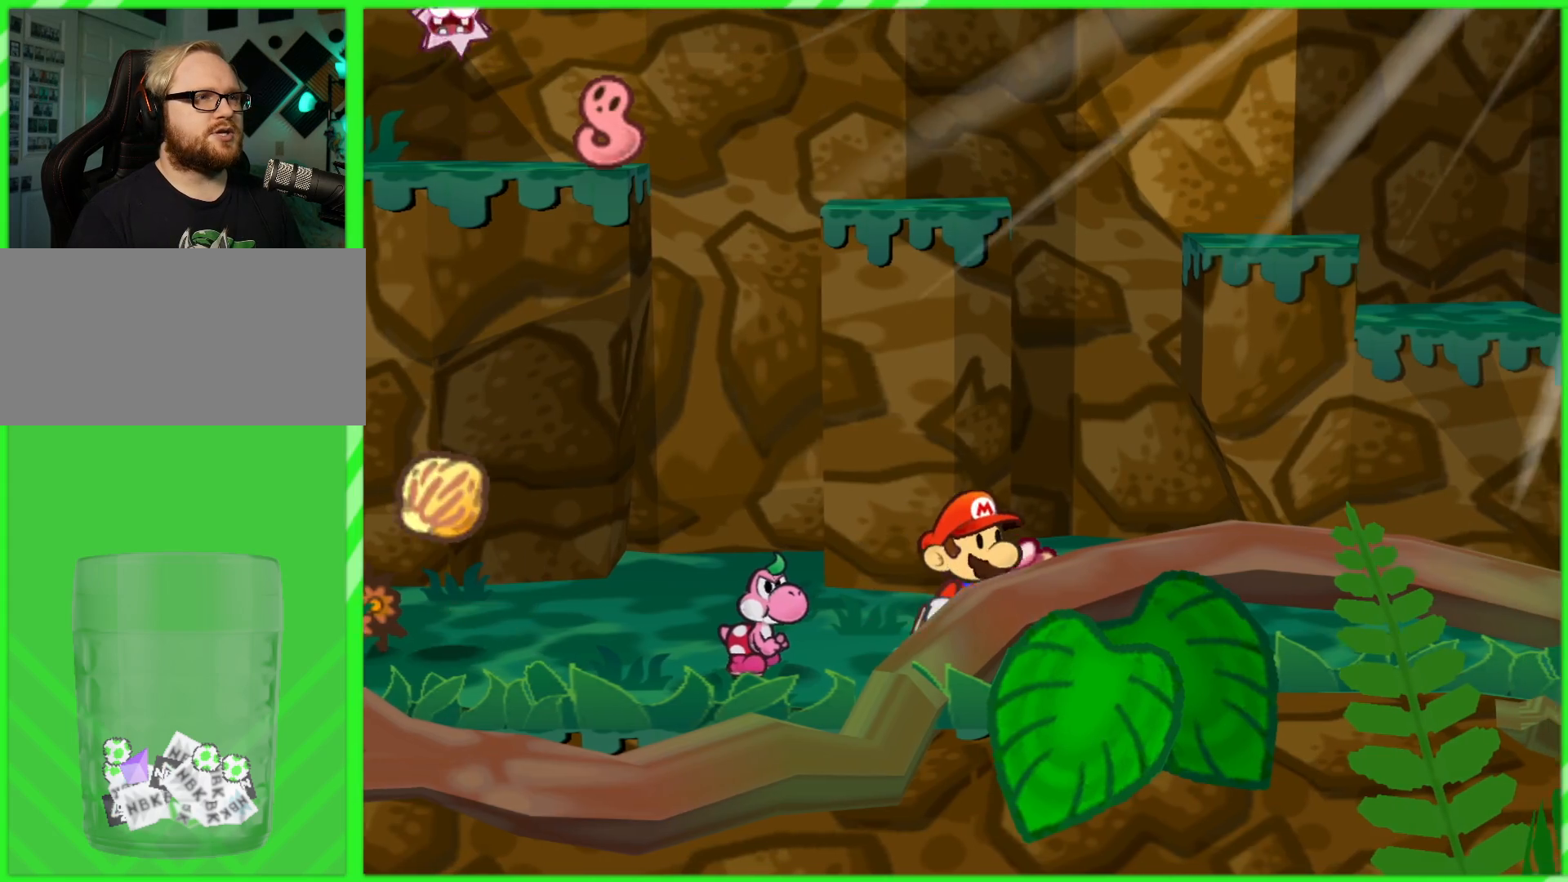
{"buttons": [], "left_stick": "right", "right_stick": "center", "events": []}
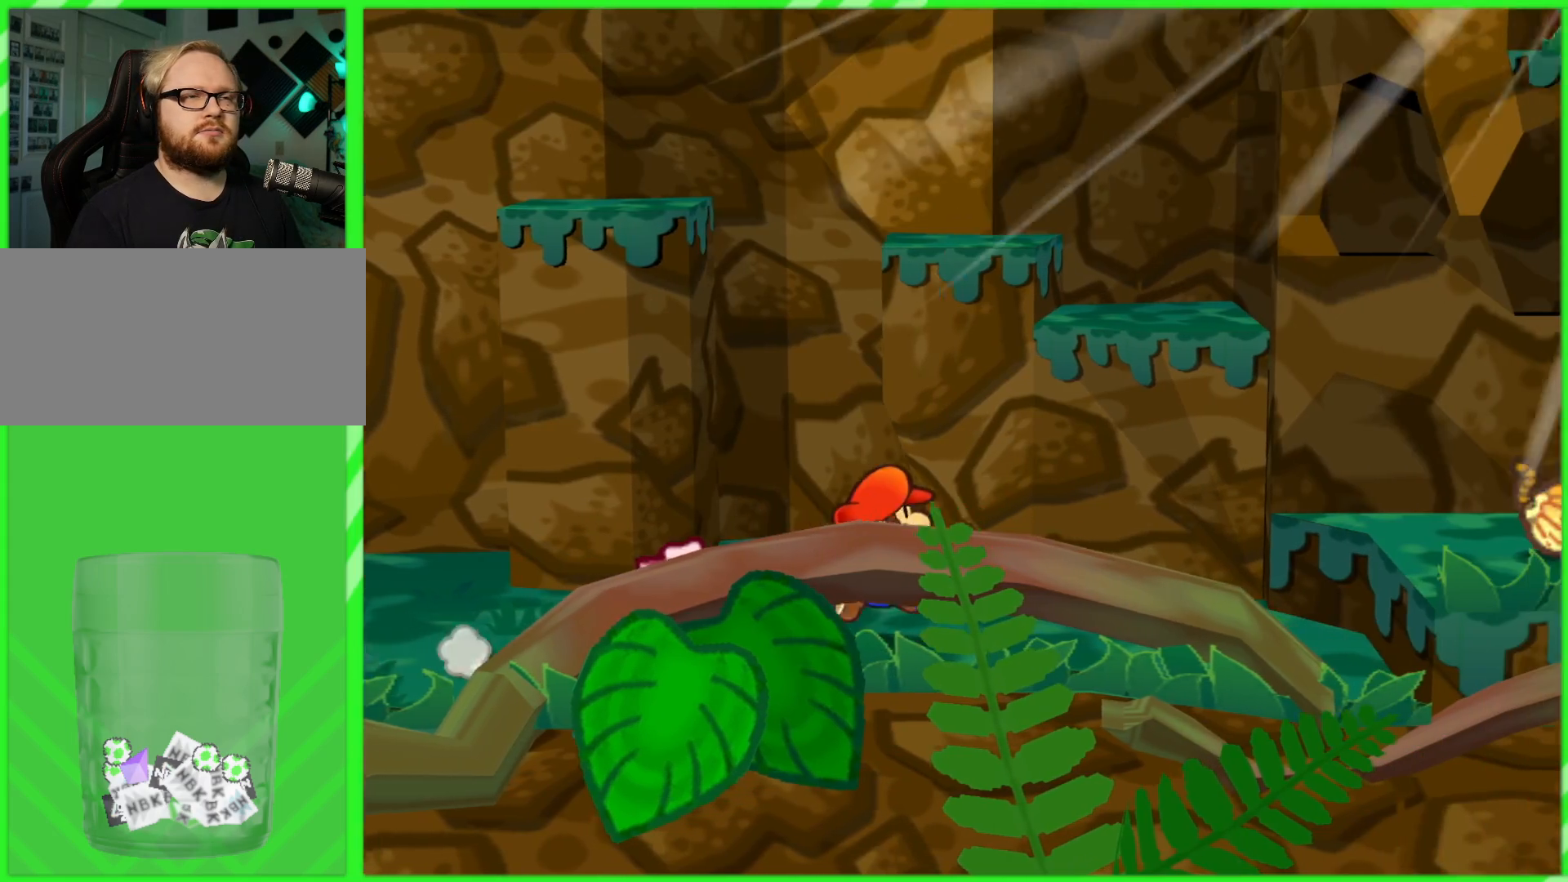
{"buttons": [], "left_stick": "up-right", "right_stick": "center", "events": [[500, "left_stick", "up-right"]]}
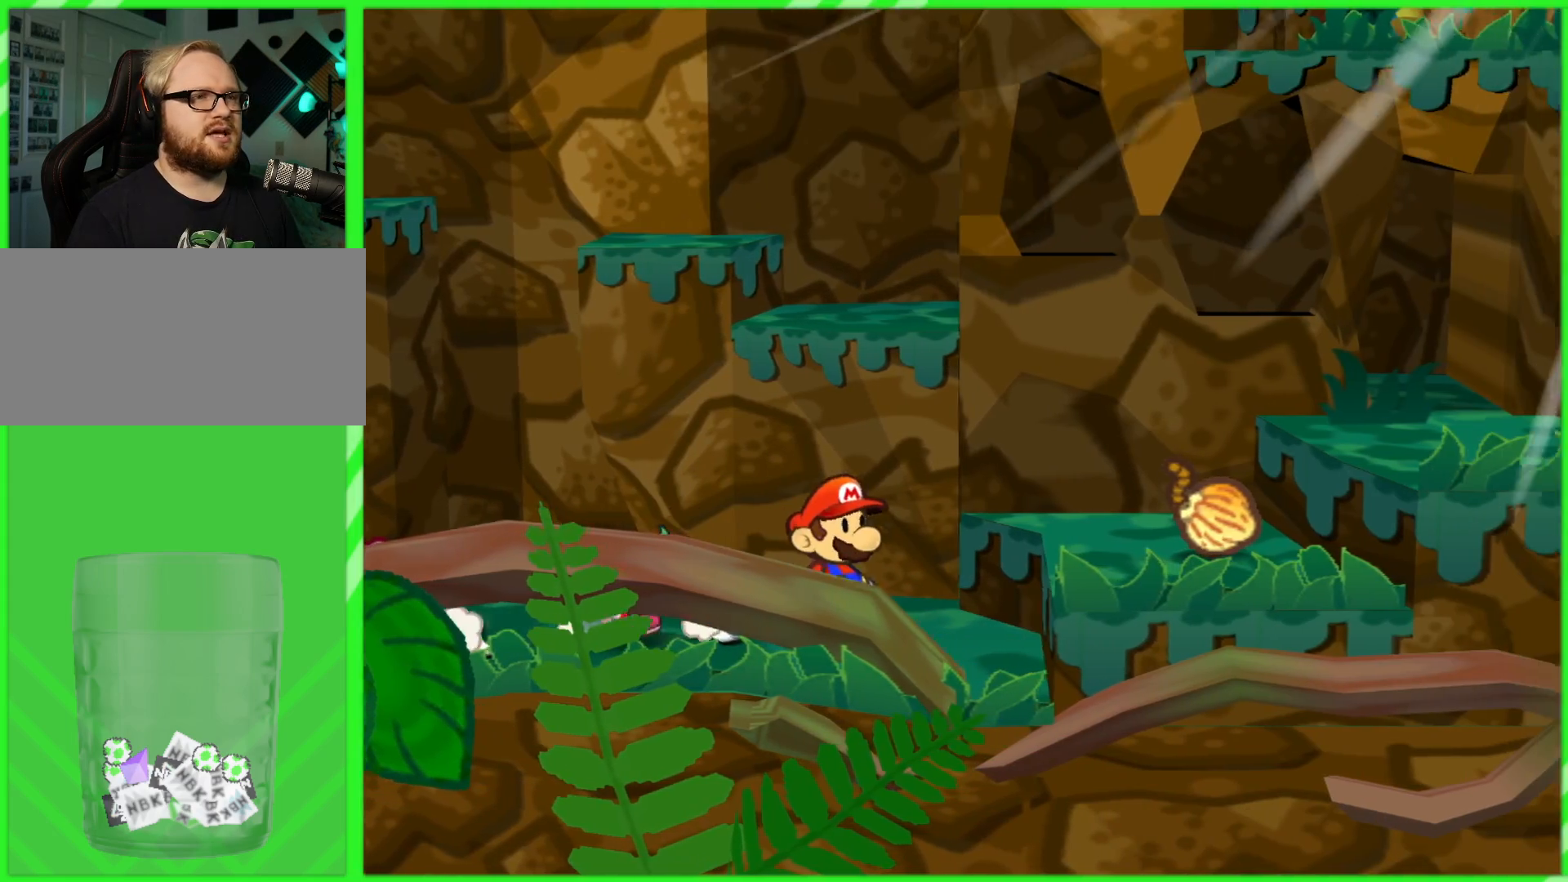
{"buttons": [], "left_stick": "up-right", "right_stick": "center", "events": [[200, "A", "down"], [417, "A", "up"]]}
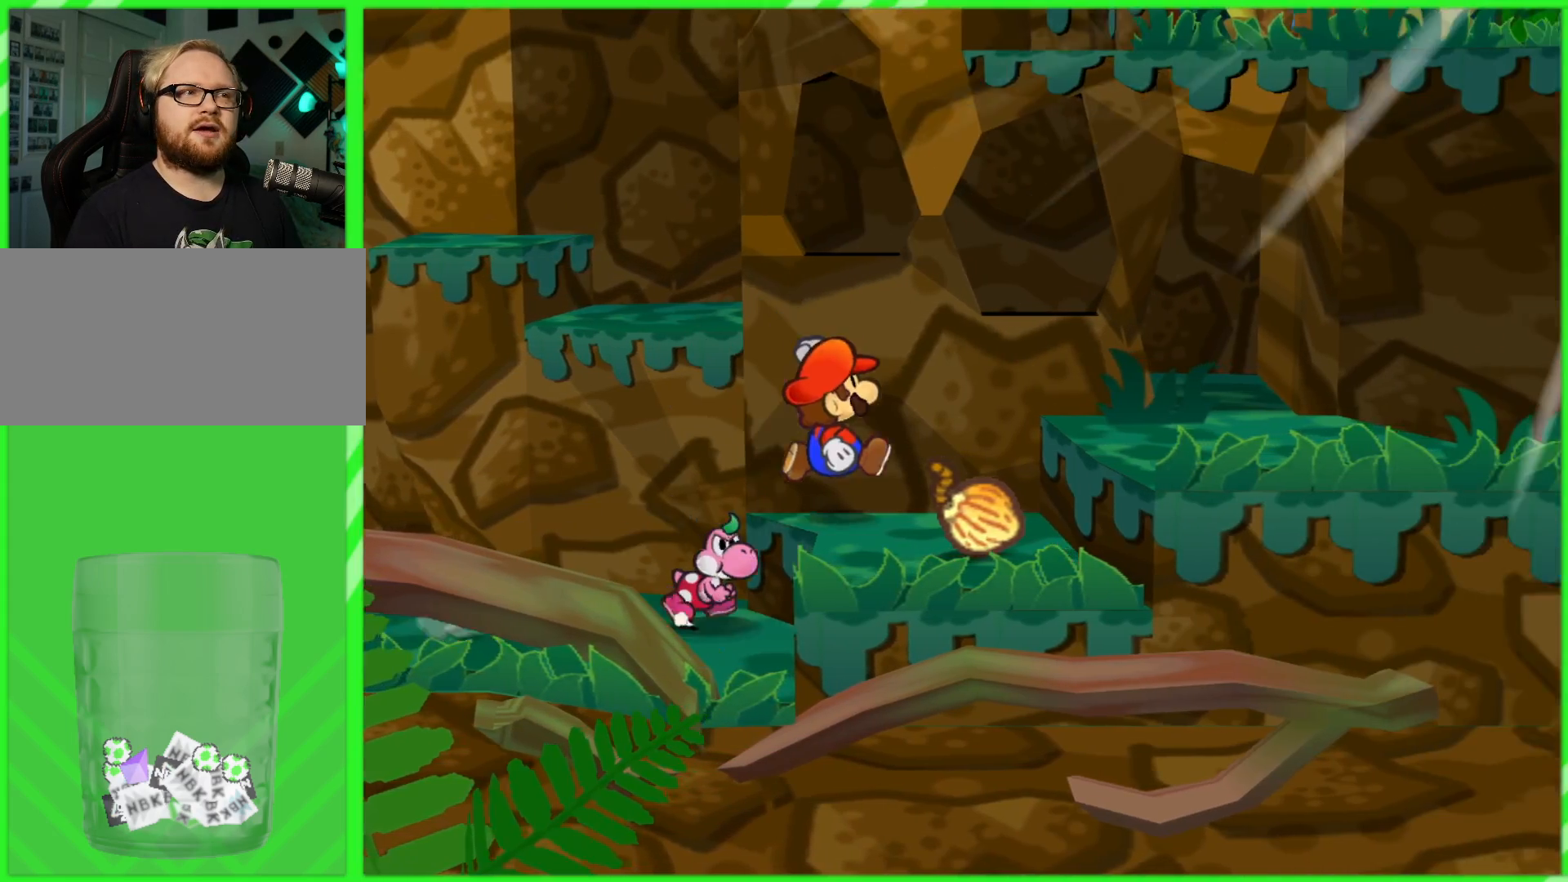
{"buttons": [], "left_stick": "down-right", "right_stick": "center", "events": [[250, "left_stick", "down"], [467, "left_stick", "down-right"]]}
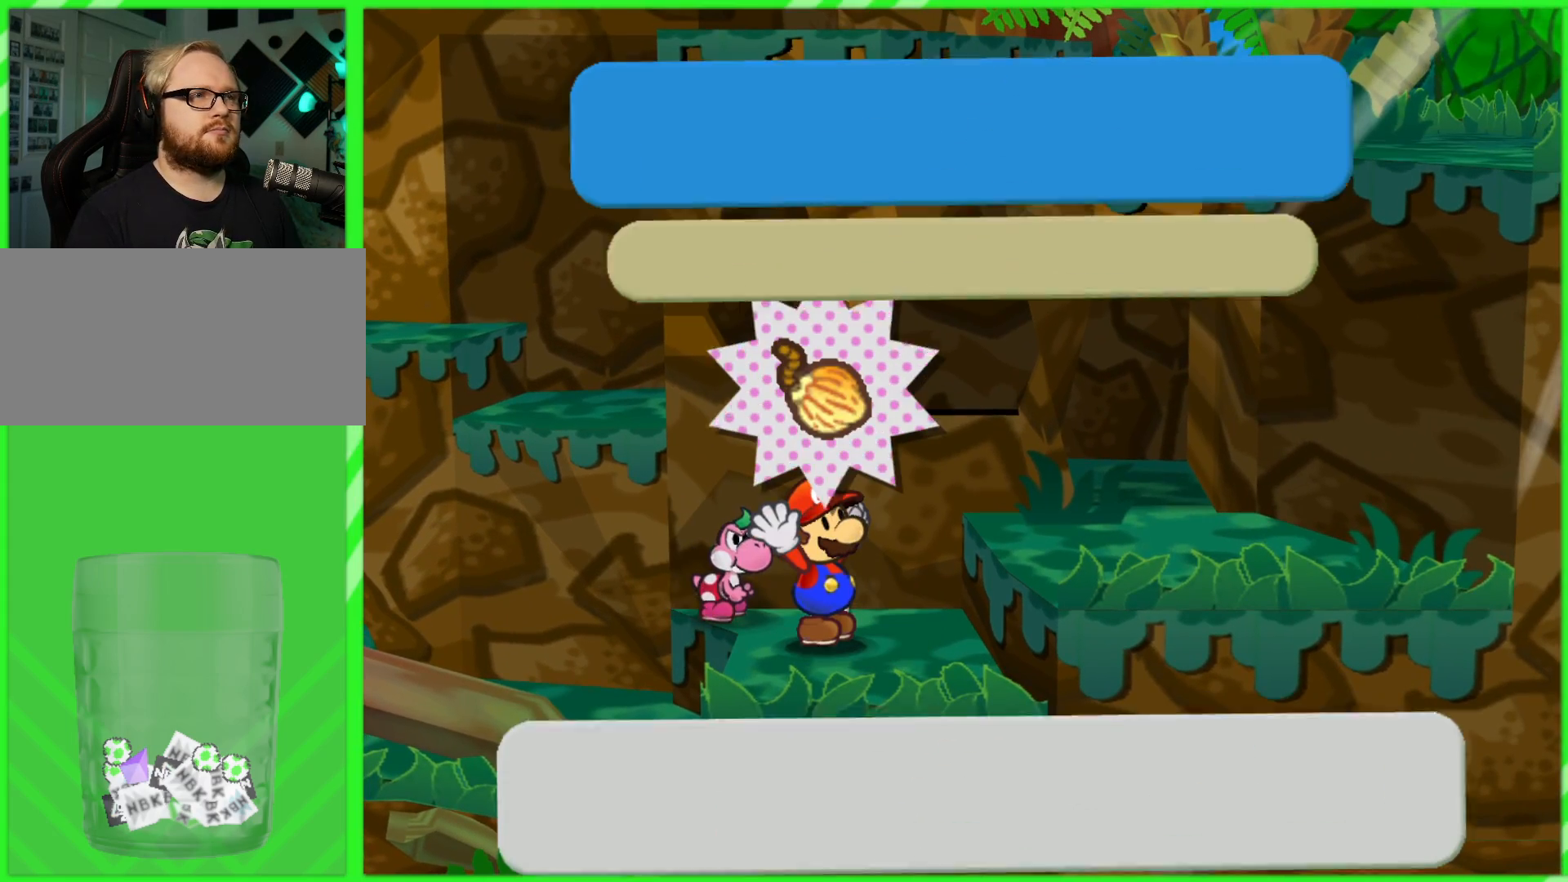
{"buttons": [], "left_stick": "center", "right_stick": "center", "events": [[83, "left_stick", "center"]]}
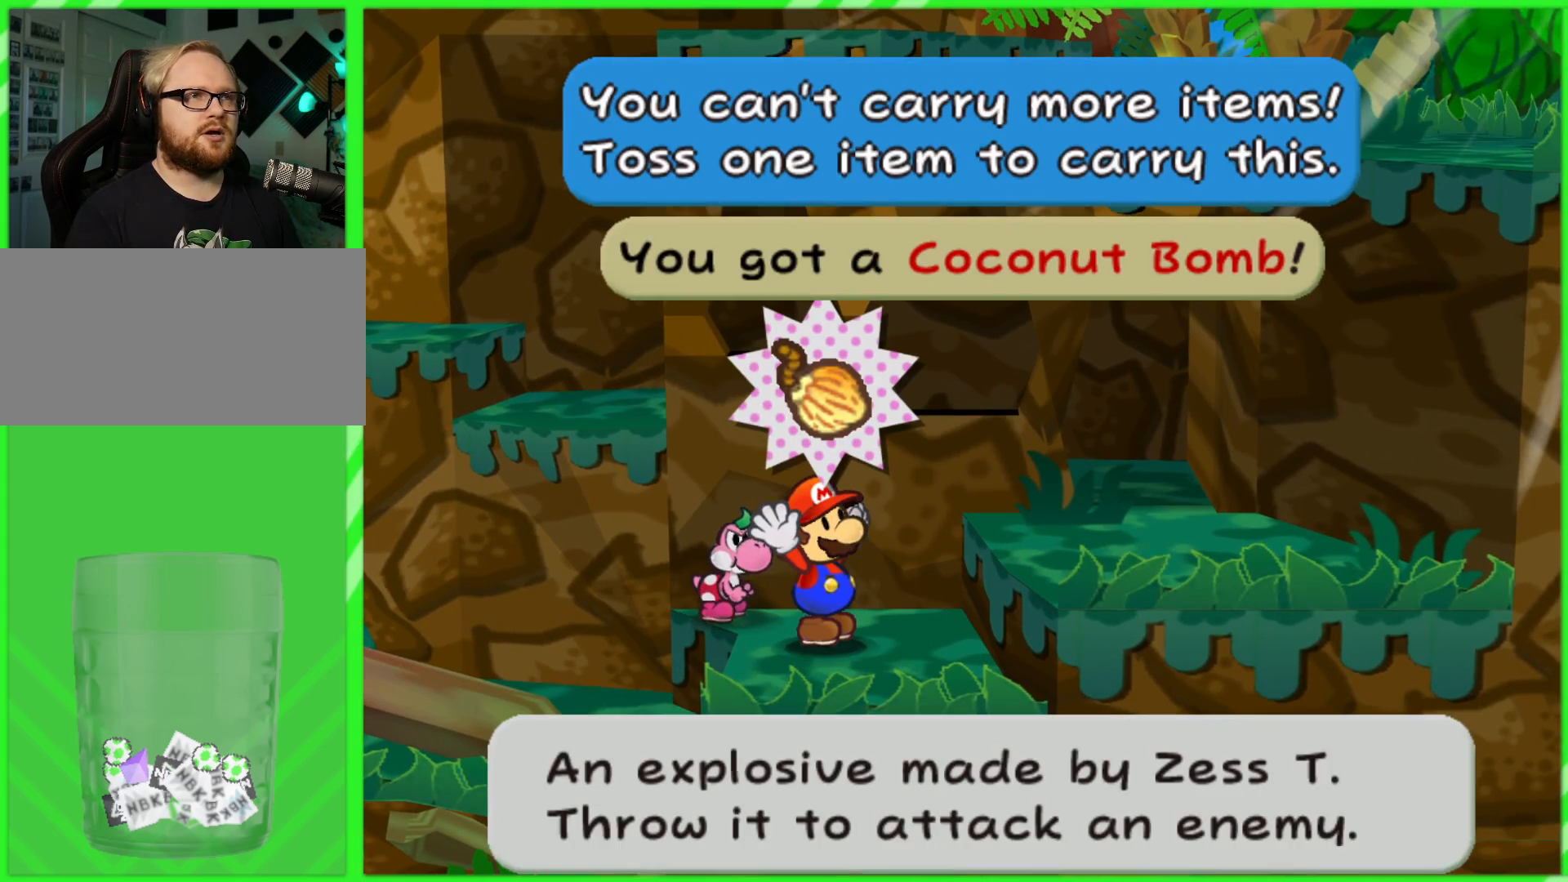
{"buttons": [], "left_stick": "center", "right_stick": "center", "events": []}
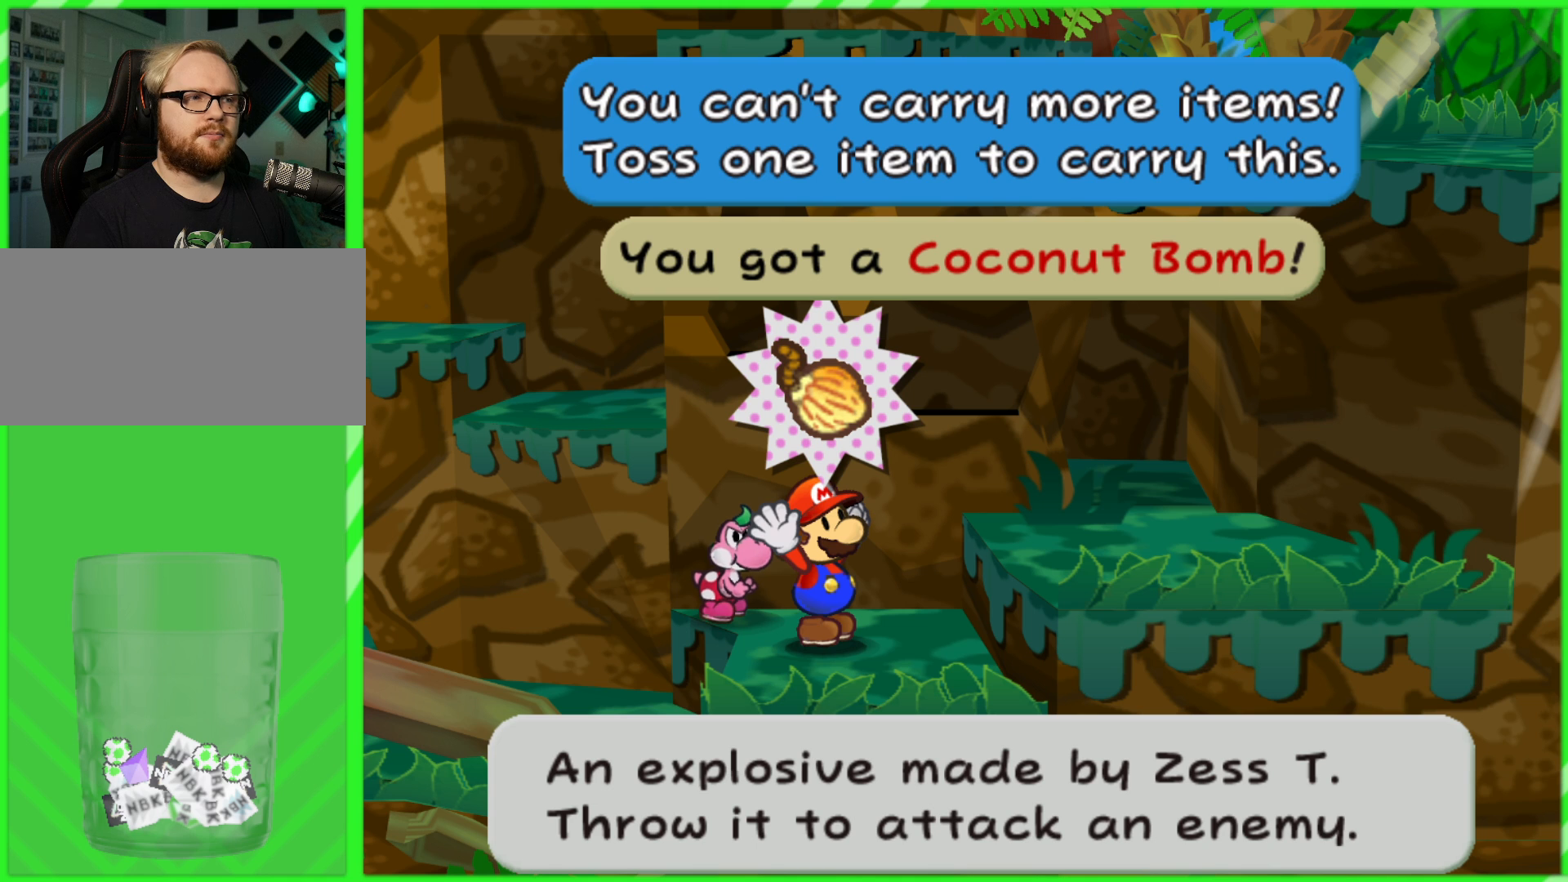
{"buttons": [], "left_stick": "center", "right_stick": "center", "events": []}
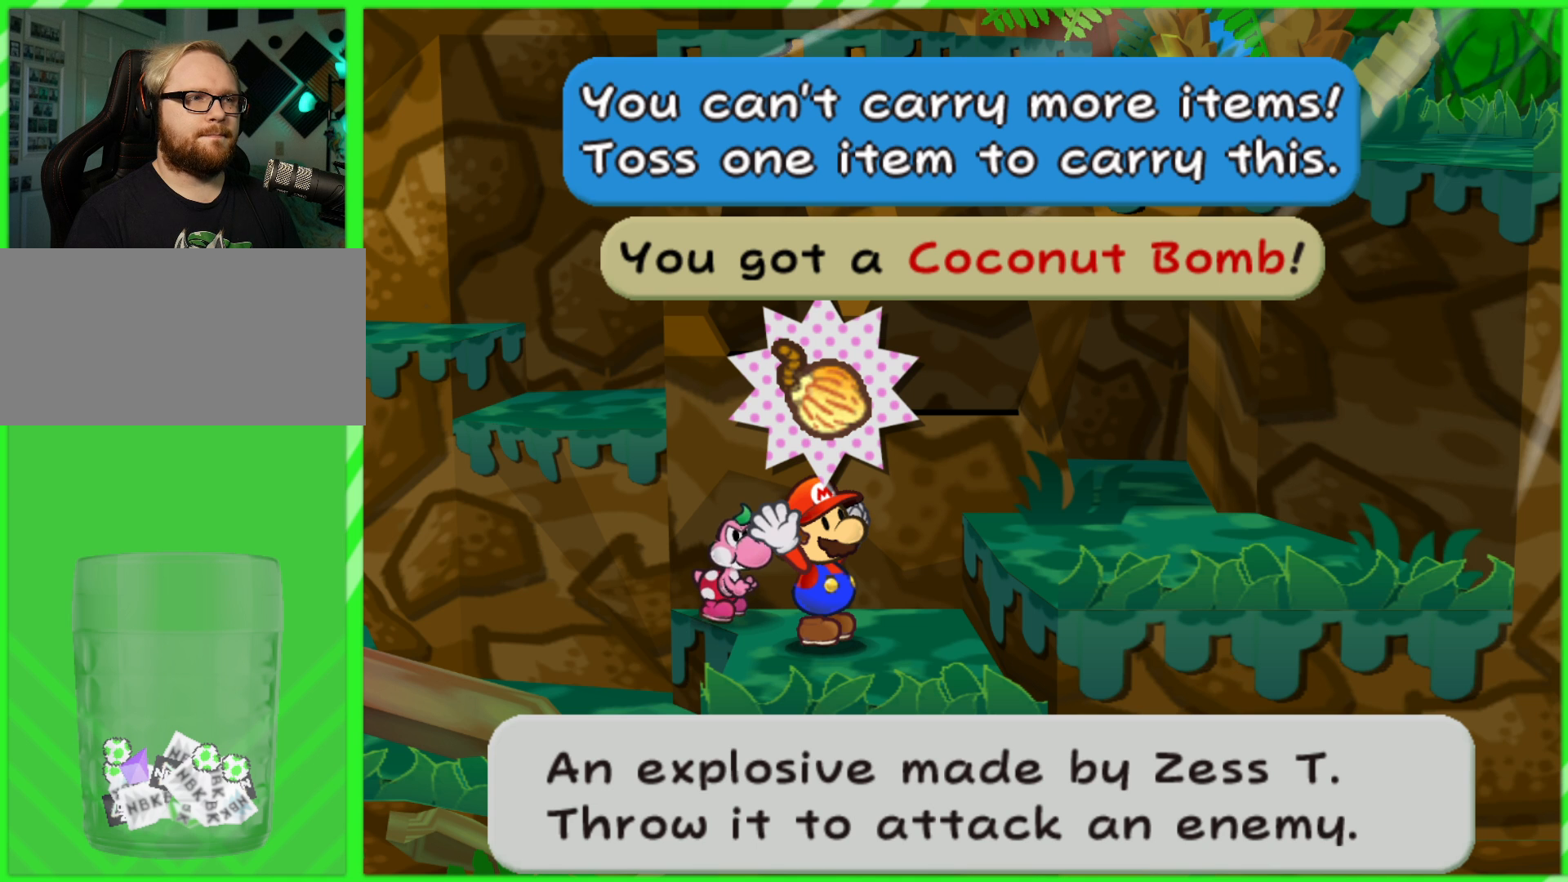
{"buttons": [], "left_stick": "center", "right_stick": "center", "events": []}
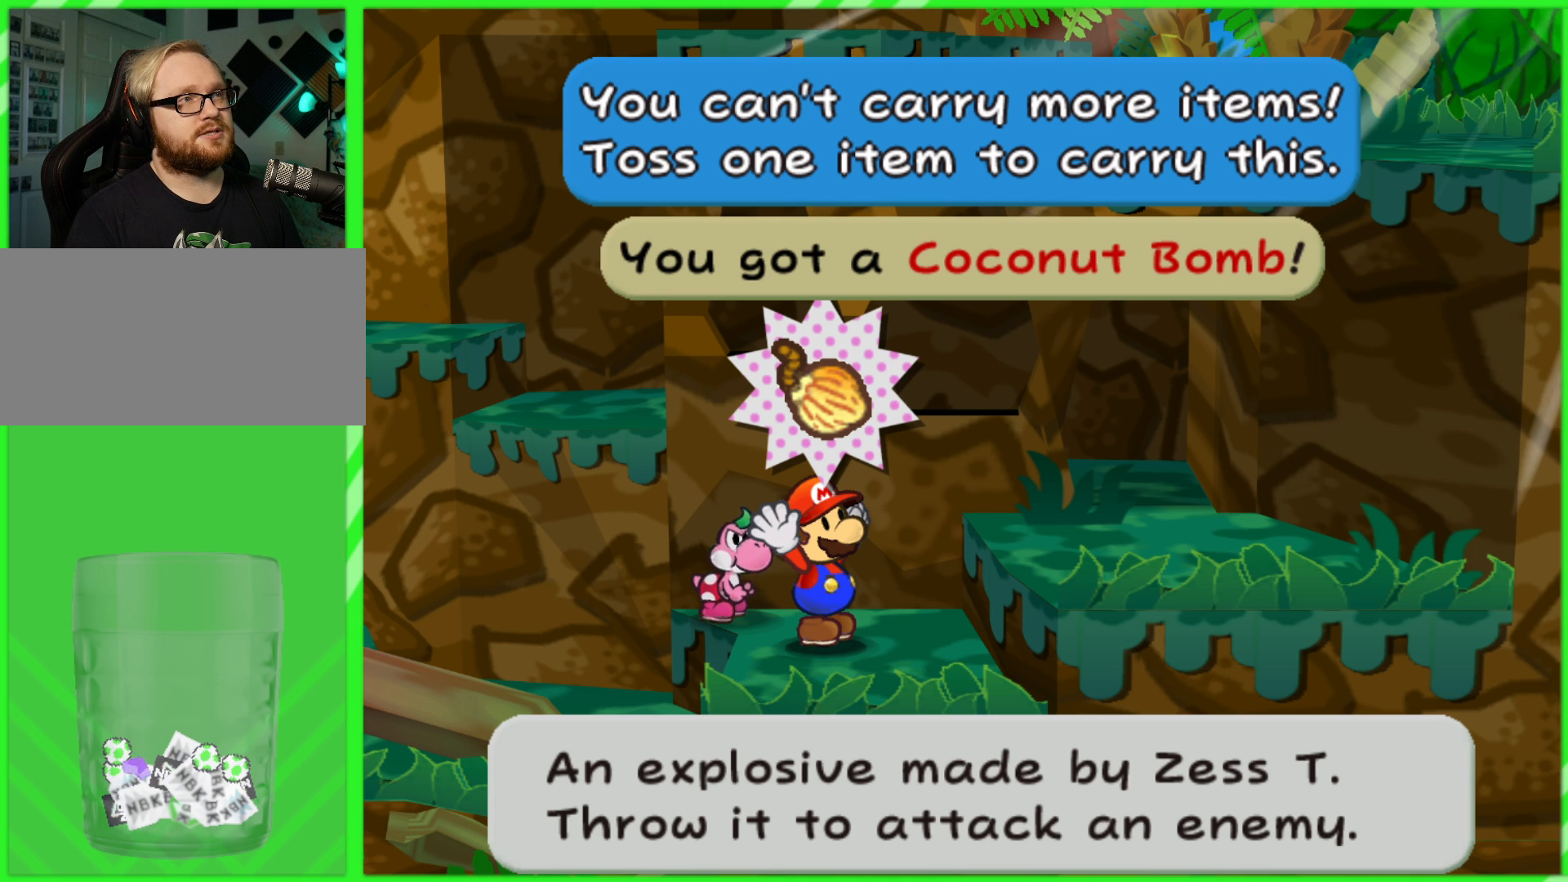
{"buttons": [], "left_stick": "center", "right_stick": "center", "events": [[233, "B", "down"], [283, "B", "up"]]}
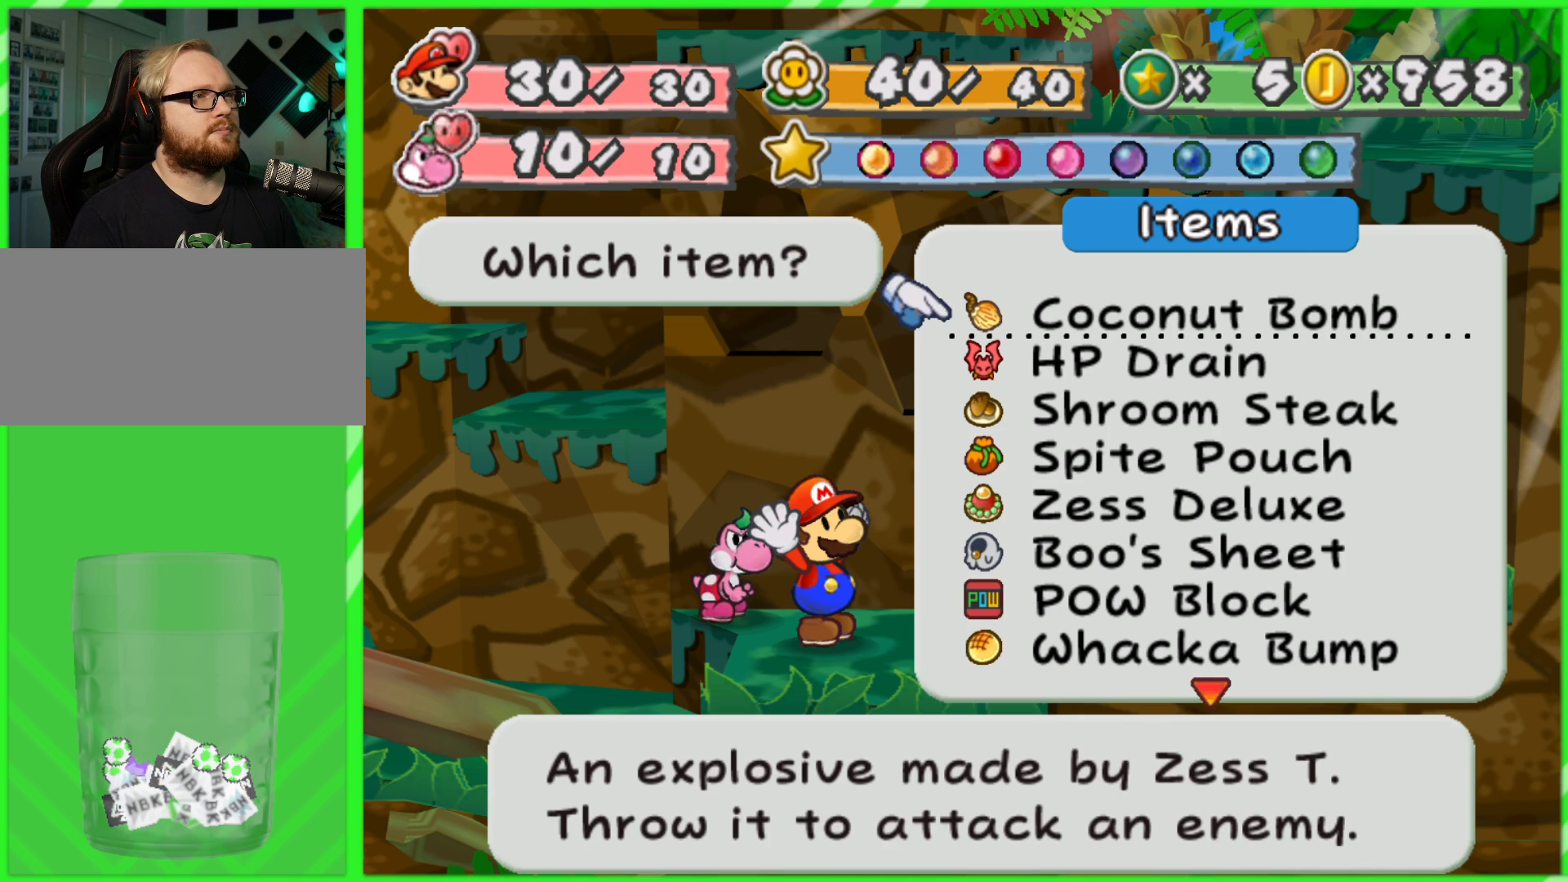
{"buttons": [], "left_stick": "center", "right_stick": "center", "events": [[300, "left_stick", "down"], [483, "left_stick", "center"]]}
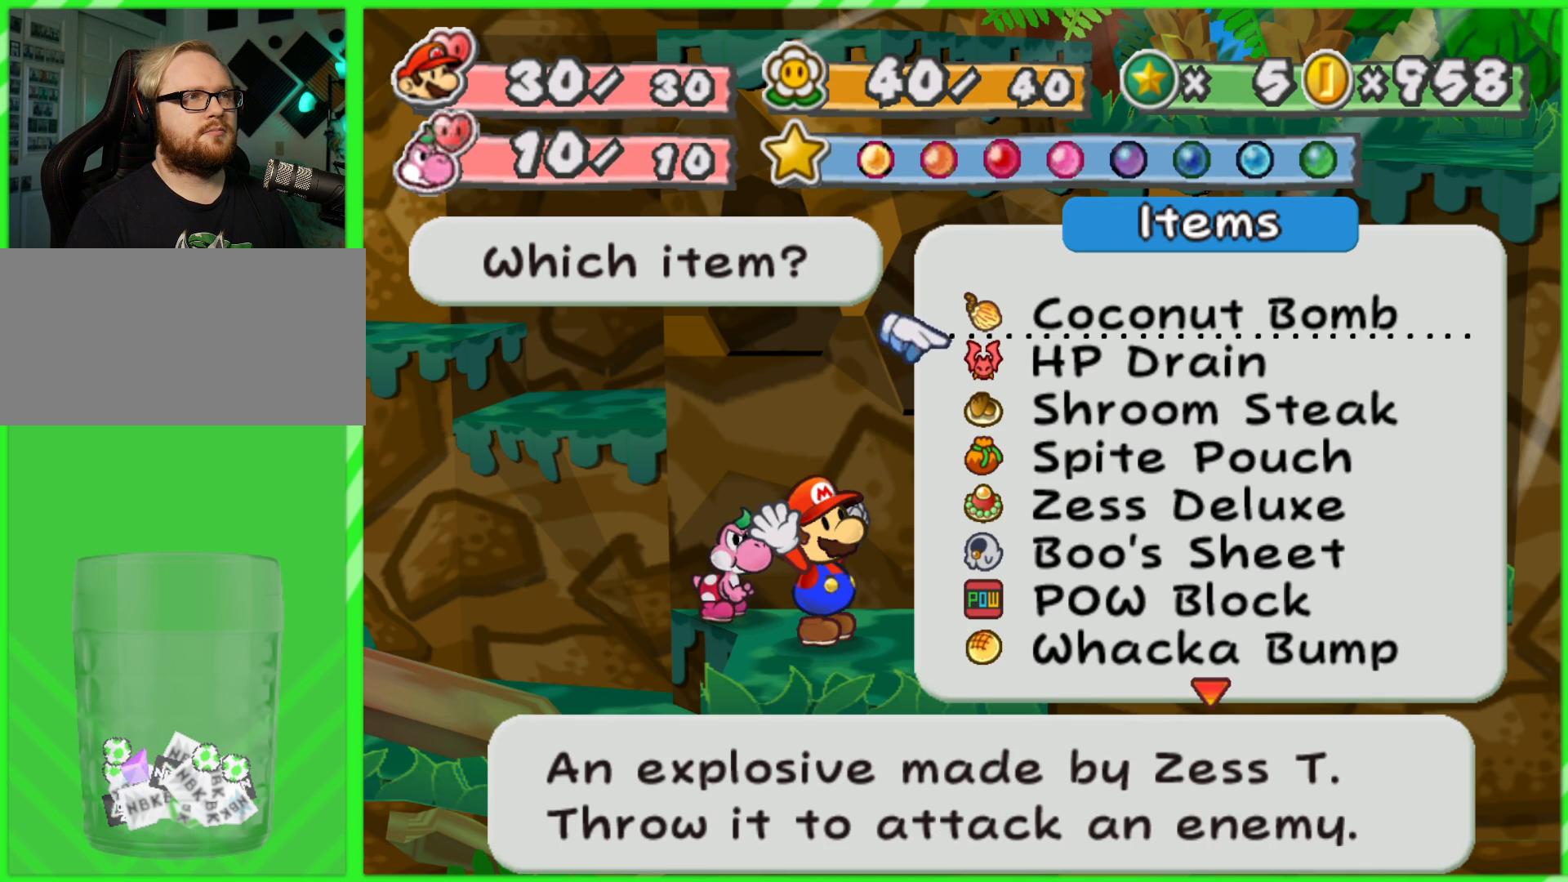
{"buttons": [], "left_stick": "center", "right_stick": "center", "events": [[17, "left_stick", "up"], [183, "left_stick", "center"]]}
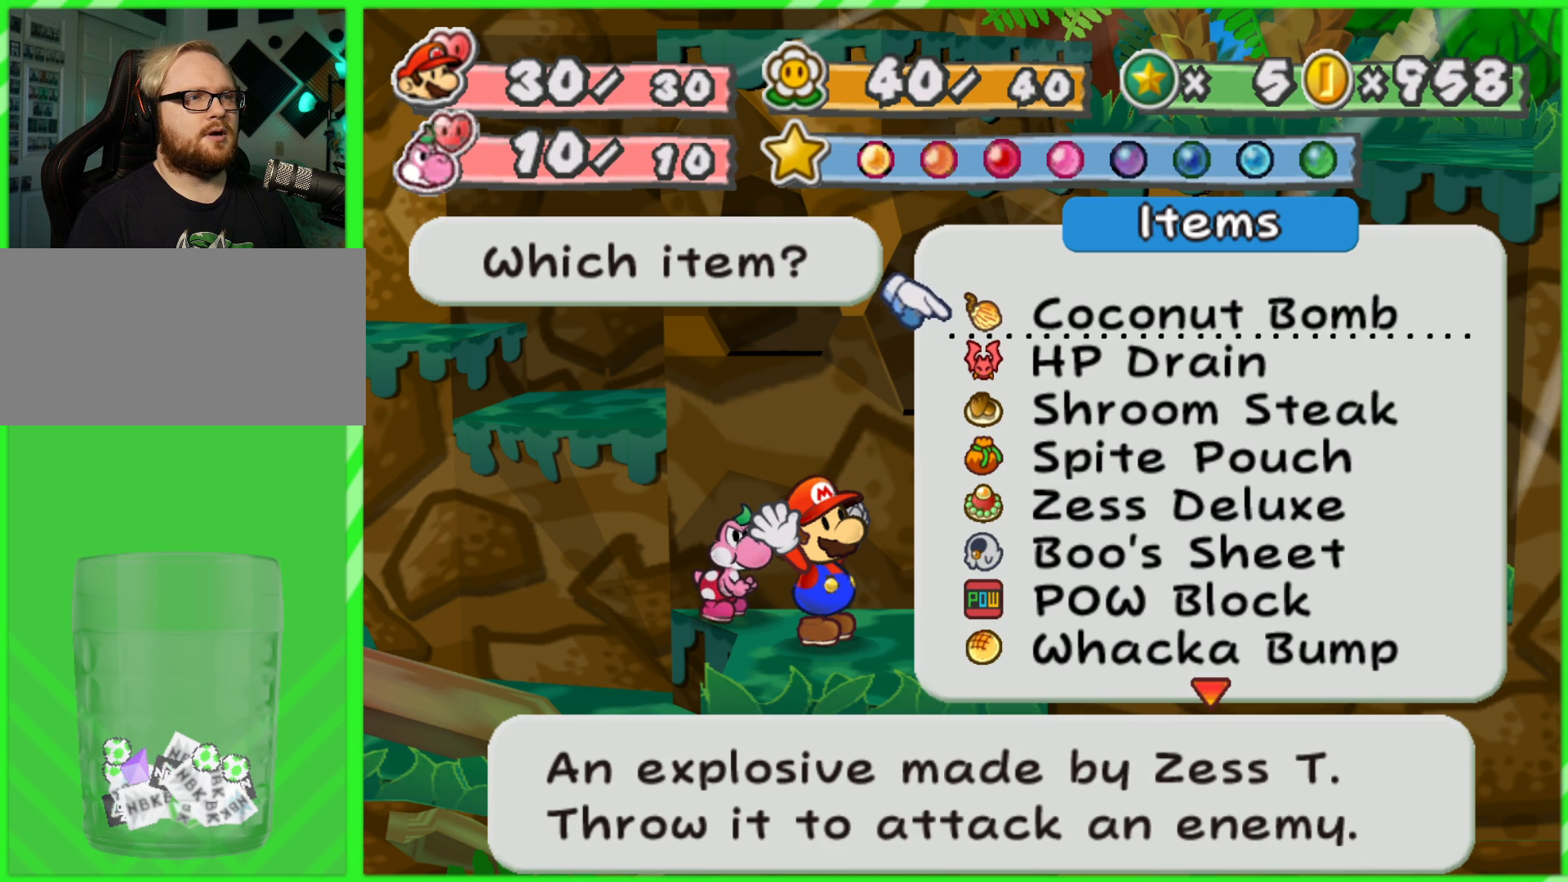
{"buttons": [], "left_stick": "down", "right_stick": "center", "events": [[183, "left_stick", "down"]]}